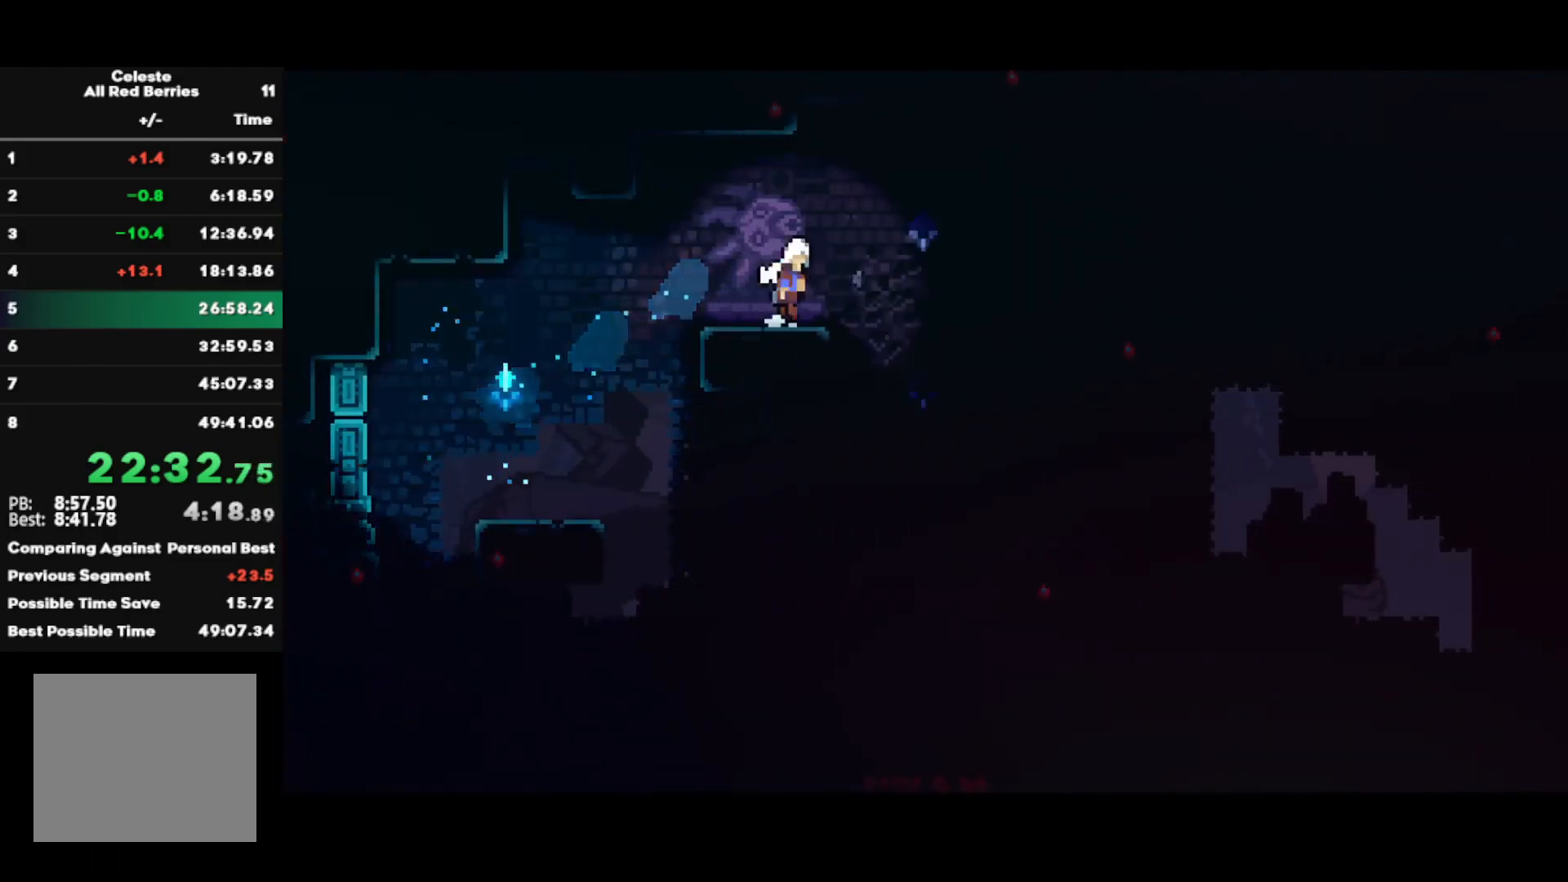
Gameplay with a controller (PlayStation layout); each line is a JSON object with the inputs held at the frame after it. "events" lists button and stick changes between this image and that frame as [ms after this image, input, new state], when the widget could be followed in between.
{"buttons": ["CROSS"], "left_stick": "center", "right_stick": "center", "events": [[150, "CROSS", "up"], [167, "left_stick", "up"], [183, "SQUARE", "down"], [333, "CROSS", "down"], [400, "SQUARE", "up"], [467, "left_stick", "center"]]}
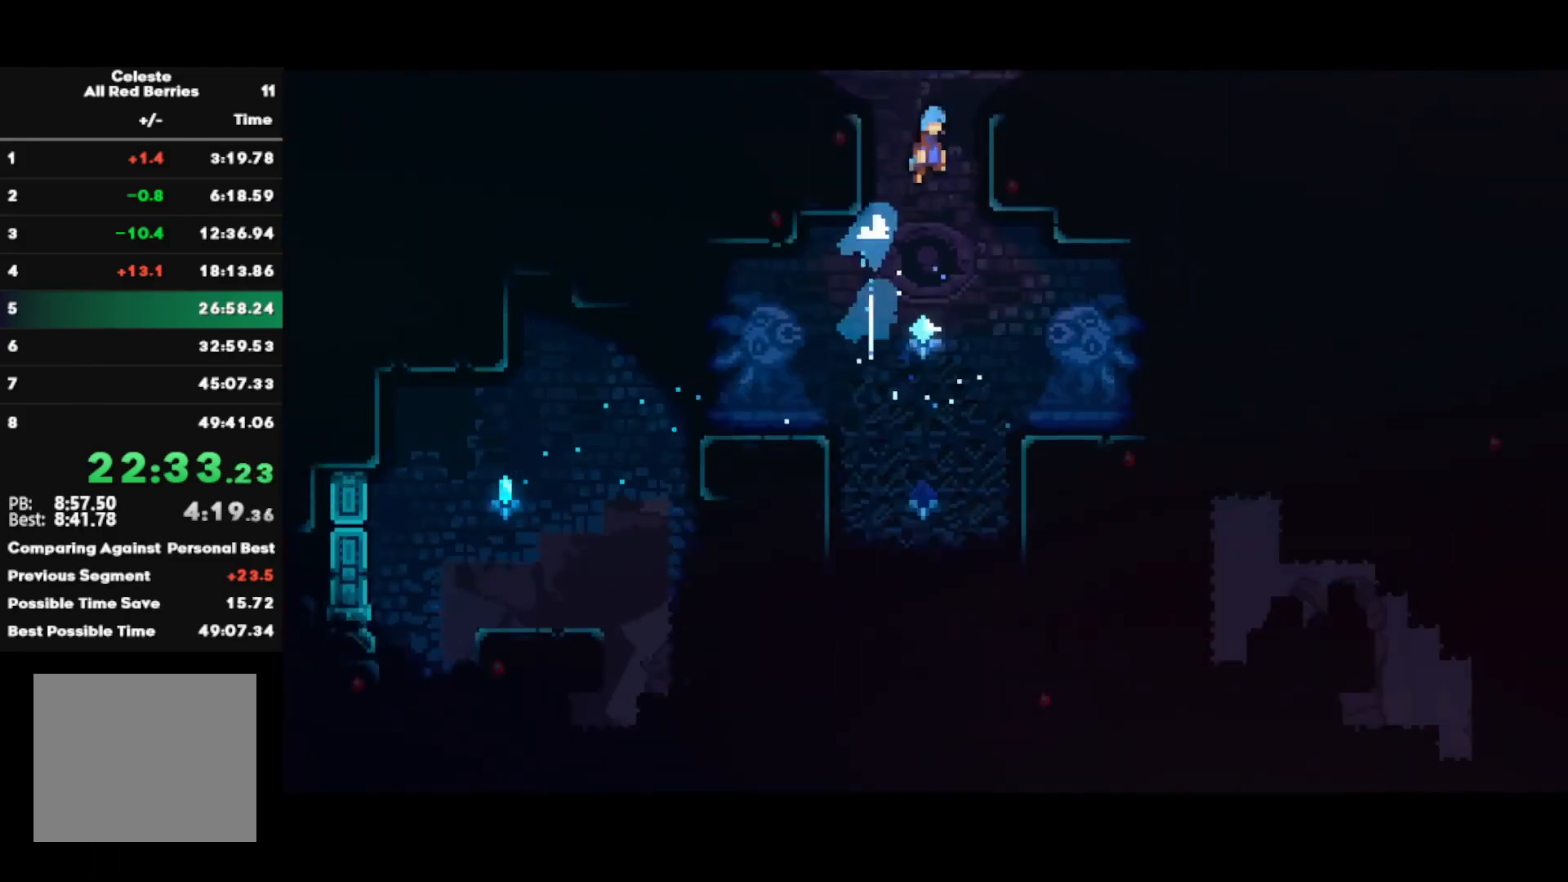
{"buttons": [], "left_stick": "up", "right_stick": "center", "events": [[67, "CROSS", "up"], [217, "left_stick", "up"], [267, "right_stick", "down-left"], [417, "right_stick", "center"]]}
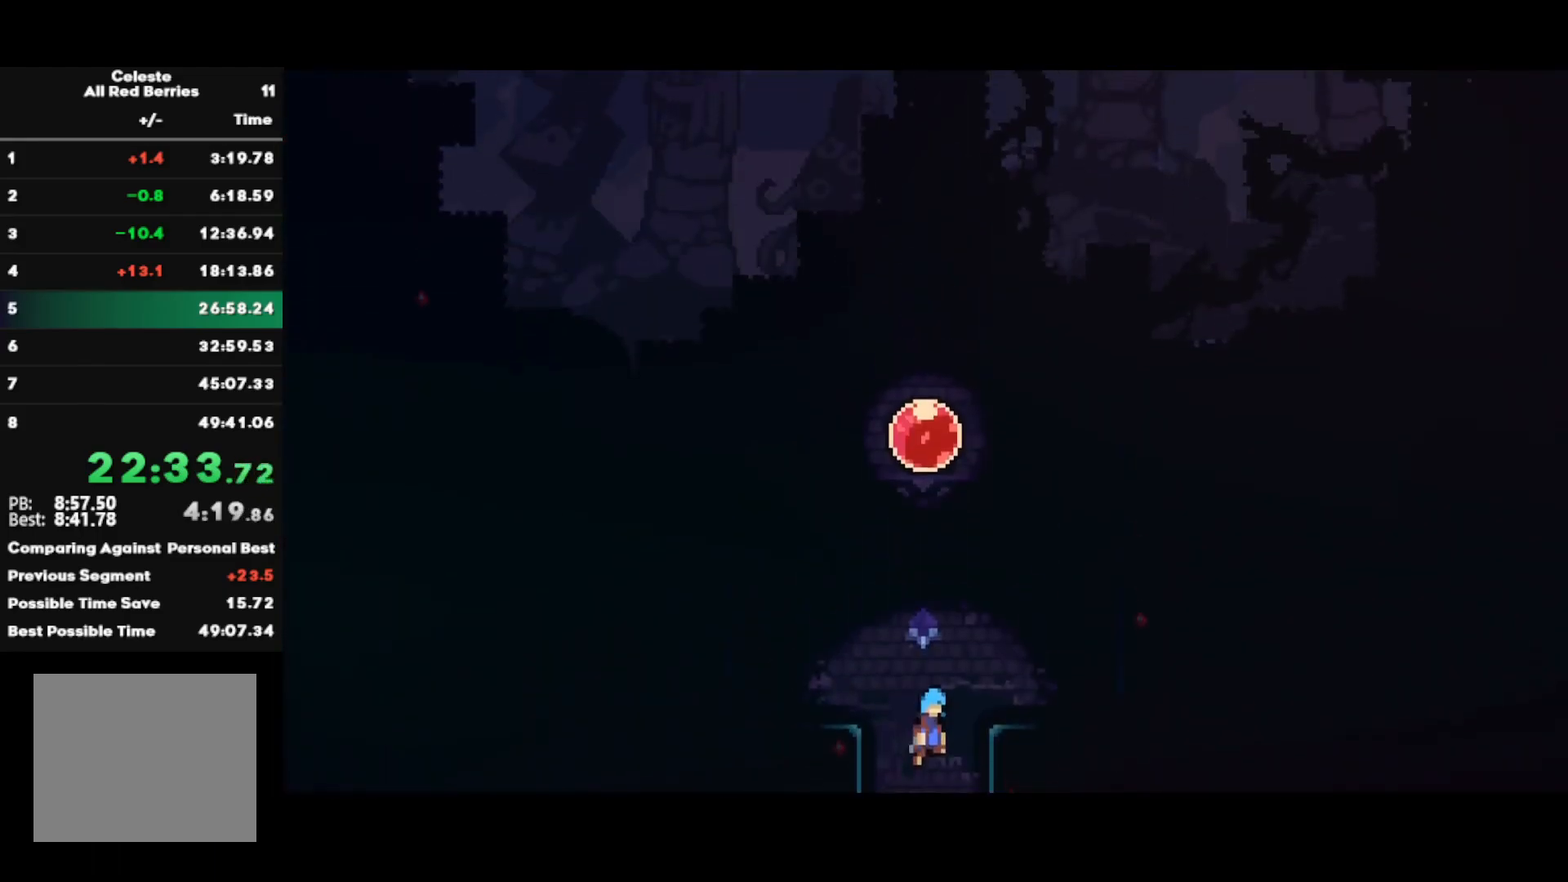
{"buttons": [], "left_stick": "up", "right_stick": "center", "events": [[333, "SQUARE", "down"], [483, "SQUARE", "up"]]}
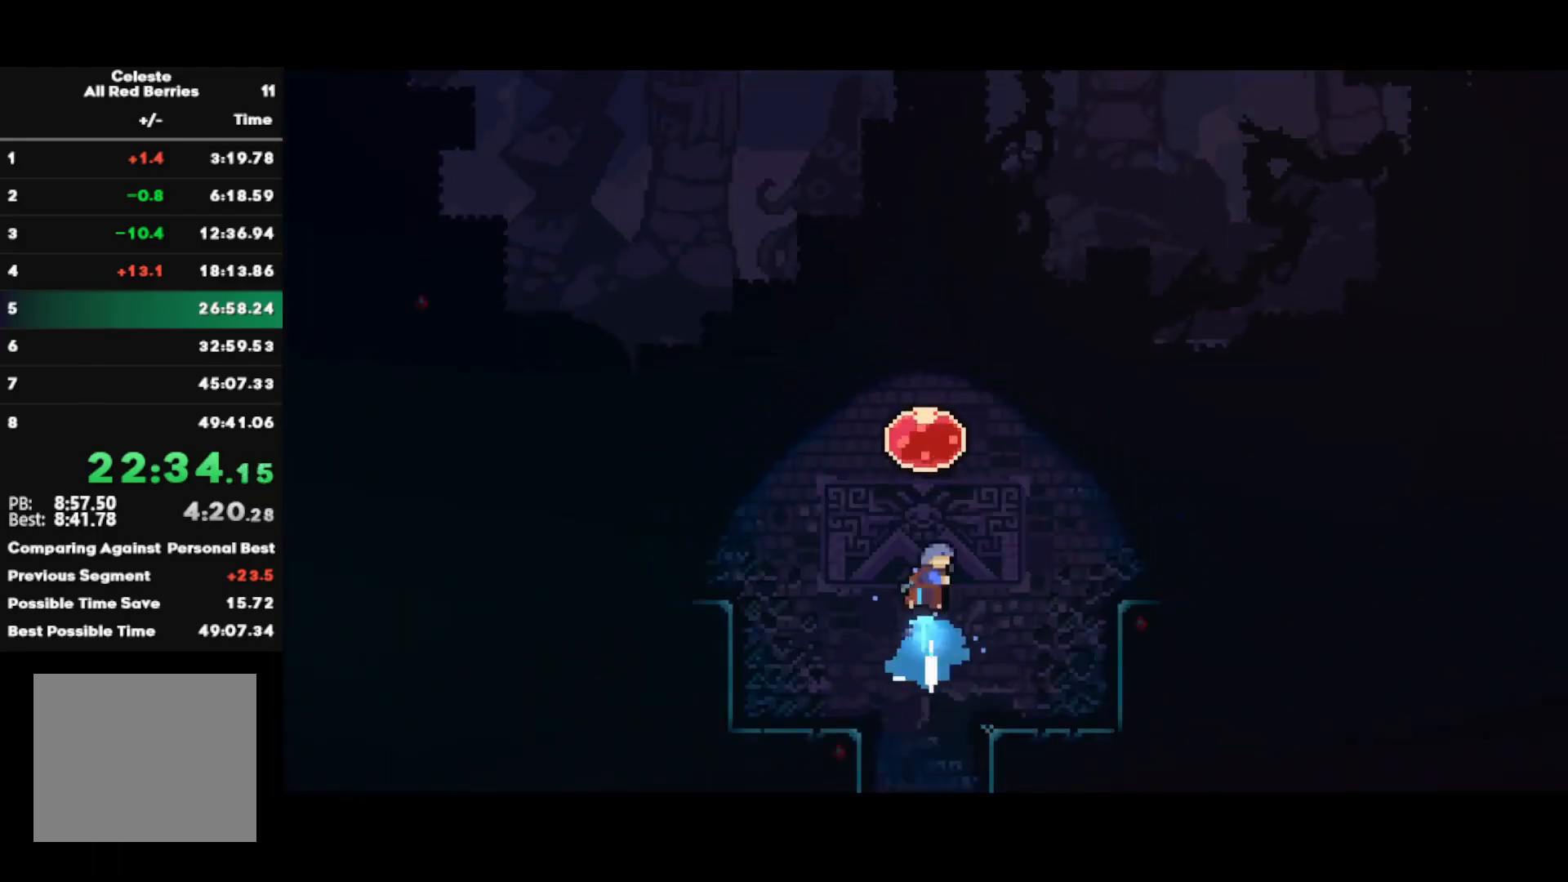
{"buttons": [], "left_stick": "center", "right_stick": "center", "events": [[83, "SQUARE", "down"], [200, "SQUARE", "up"], [267, "left_stick", "center"]]}
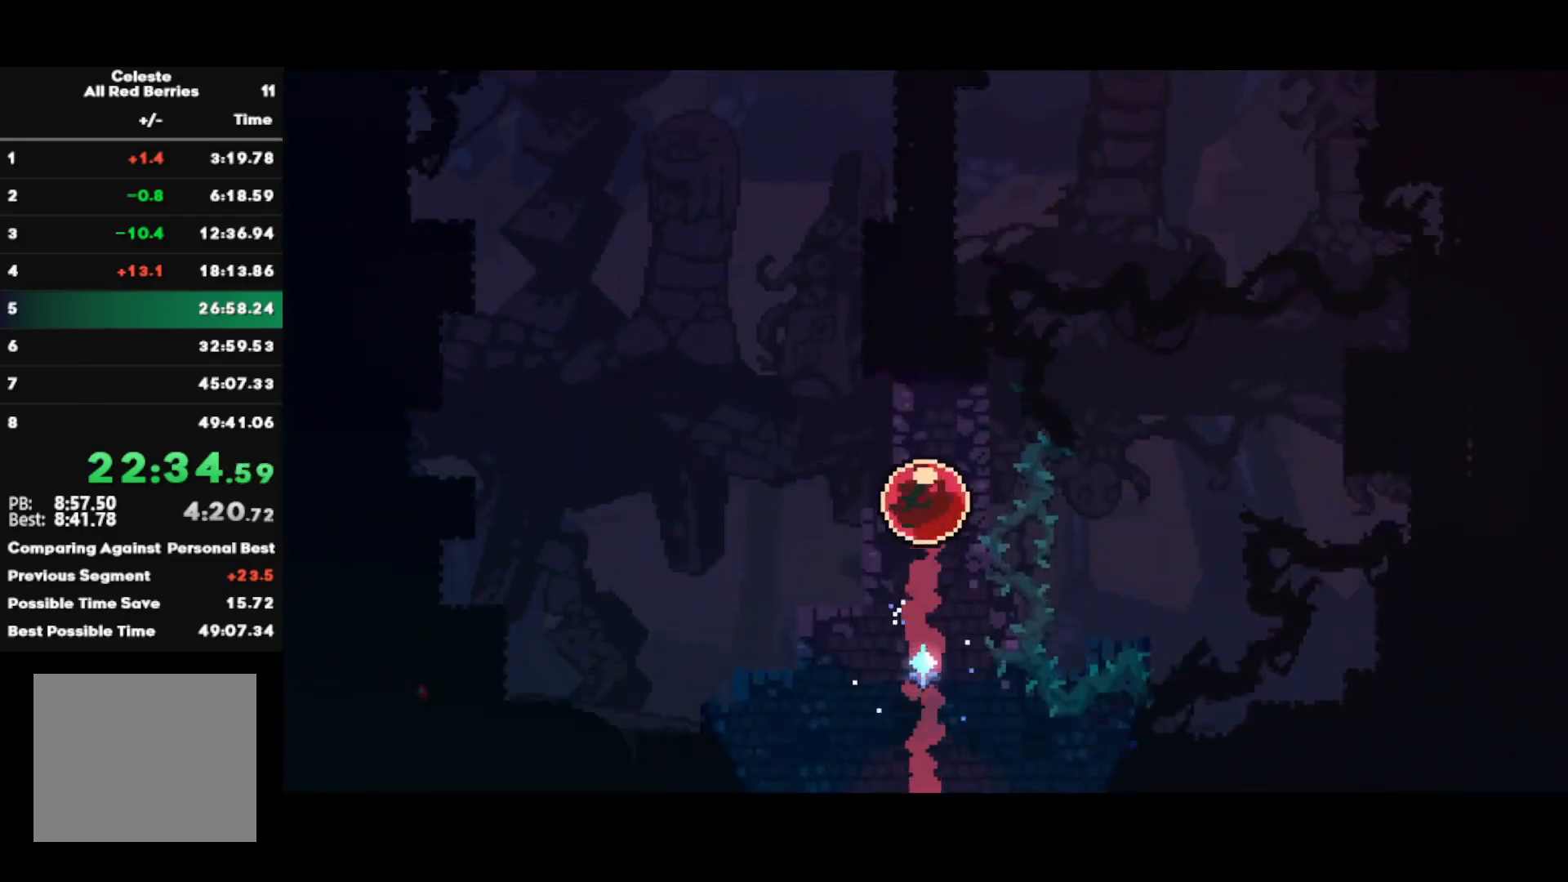
{"buttons": [], "left_stick": "center", "right_stick": "center", "events": []}
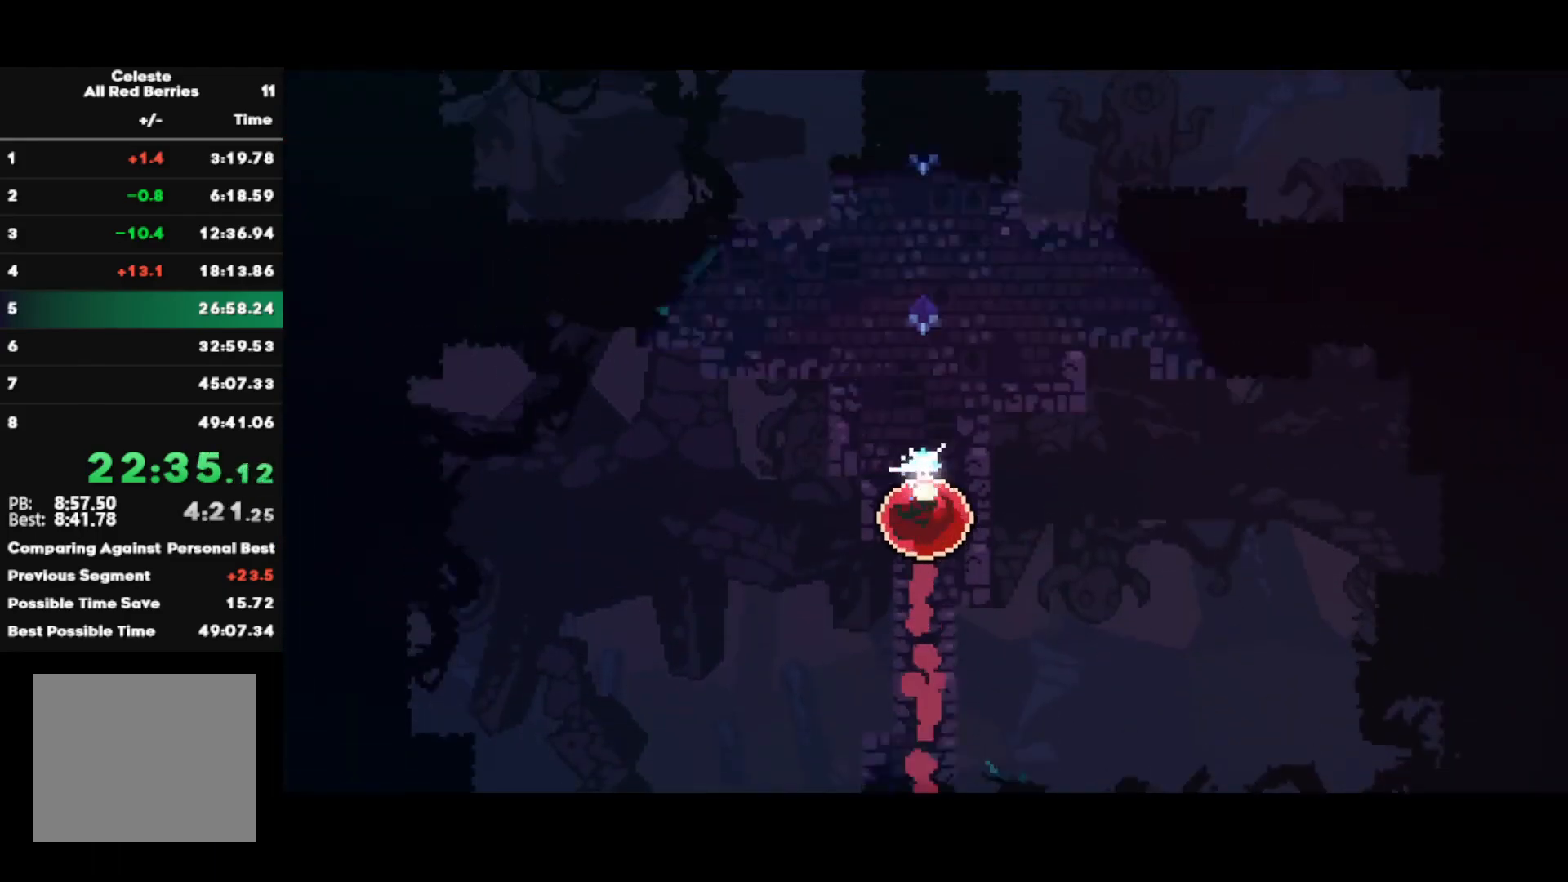
{"buttons": [], "left_stick": "down-left", "right_stick": "center", "events": [[350, "left_stick", "down-left"]]}
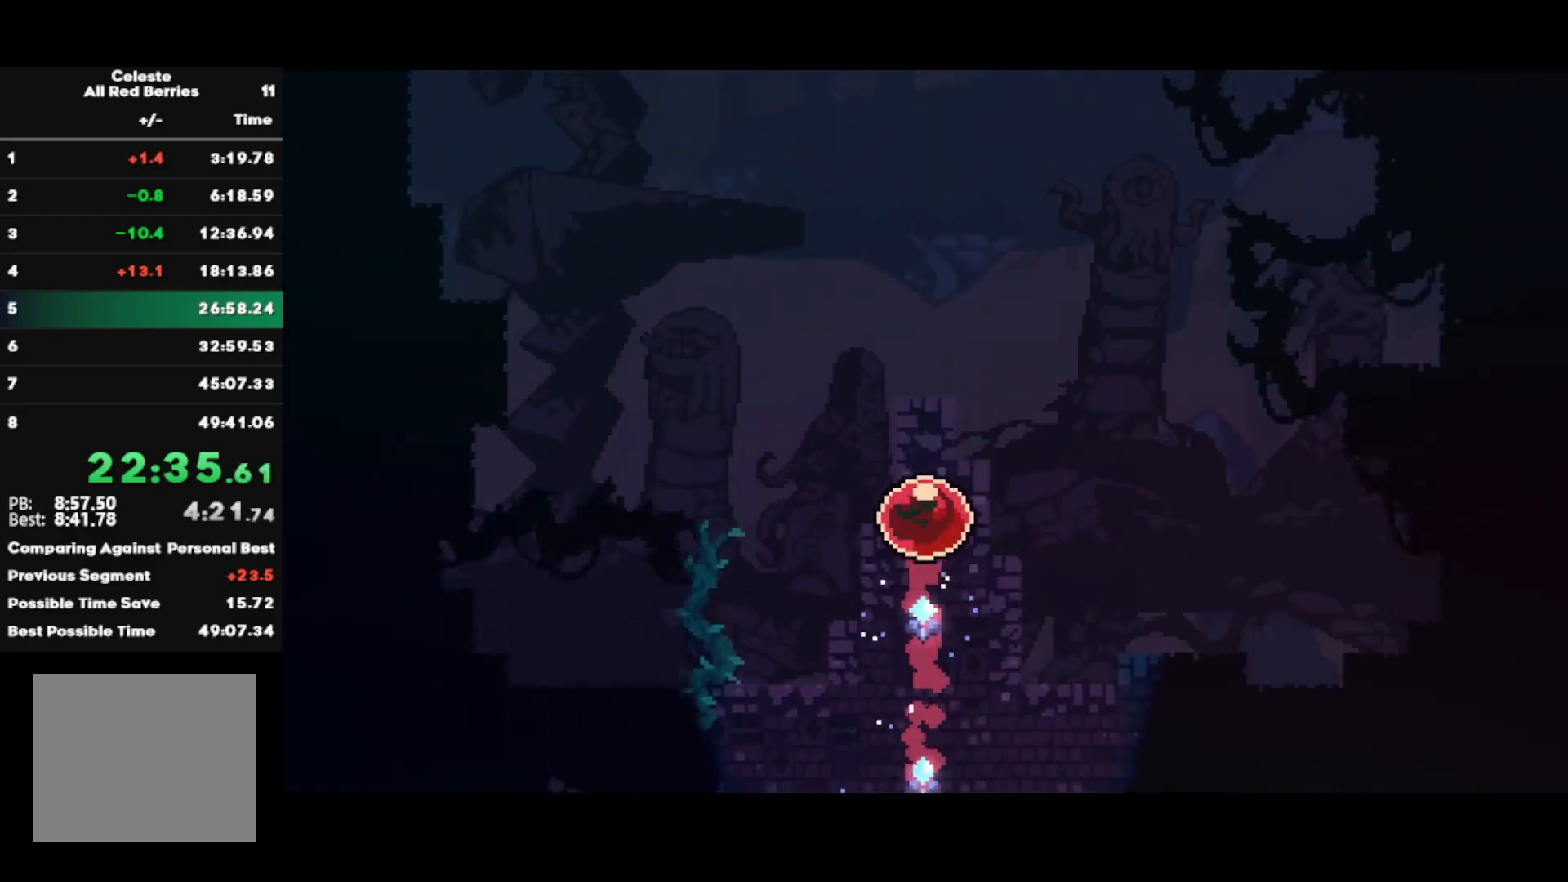
{"buttons": [], "left_stick": "down-left", "right_stick": "center", "events": []}
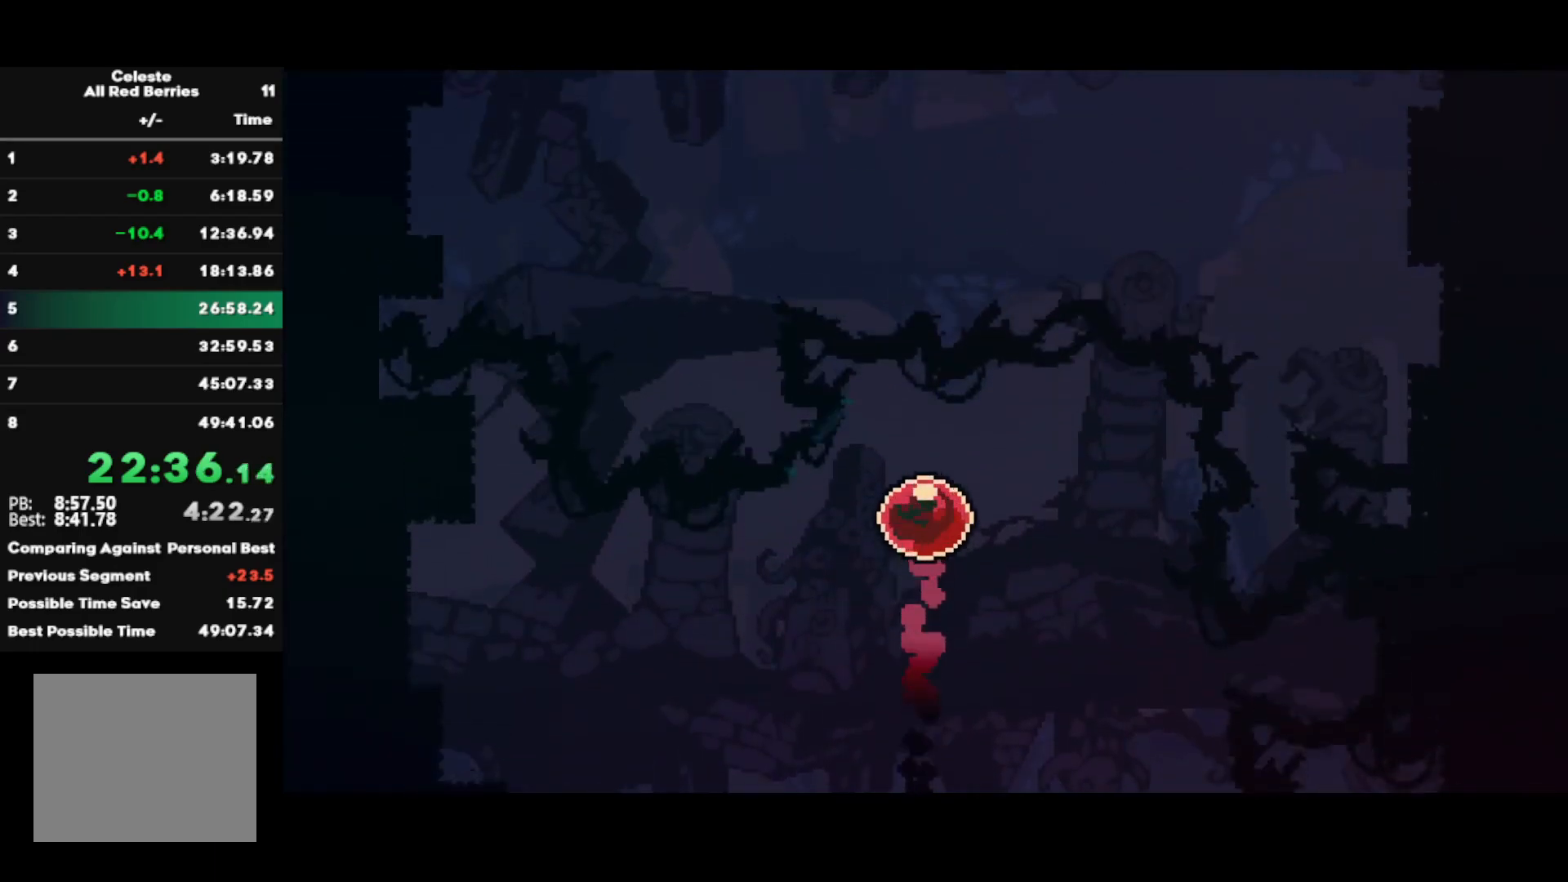
{"buttons": [], "left_stick": "down-left", "right_stick": "center", "events": []}
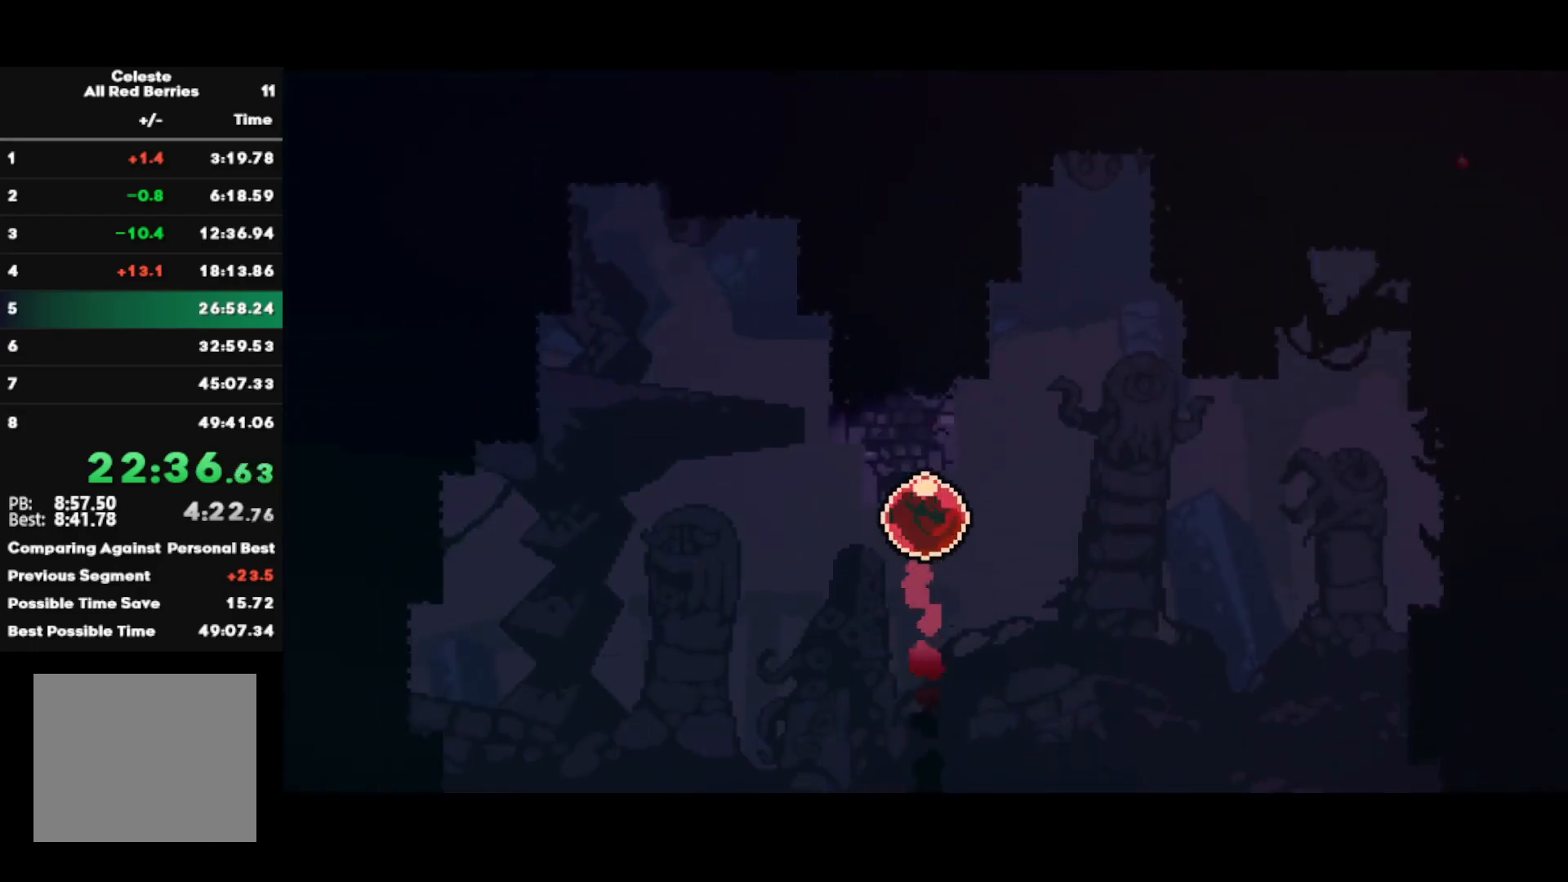
{"buttons": [], "left_stick": "down-left", "right_stick": "center", "events": []}
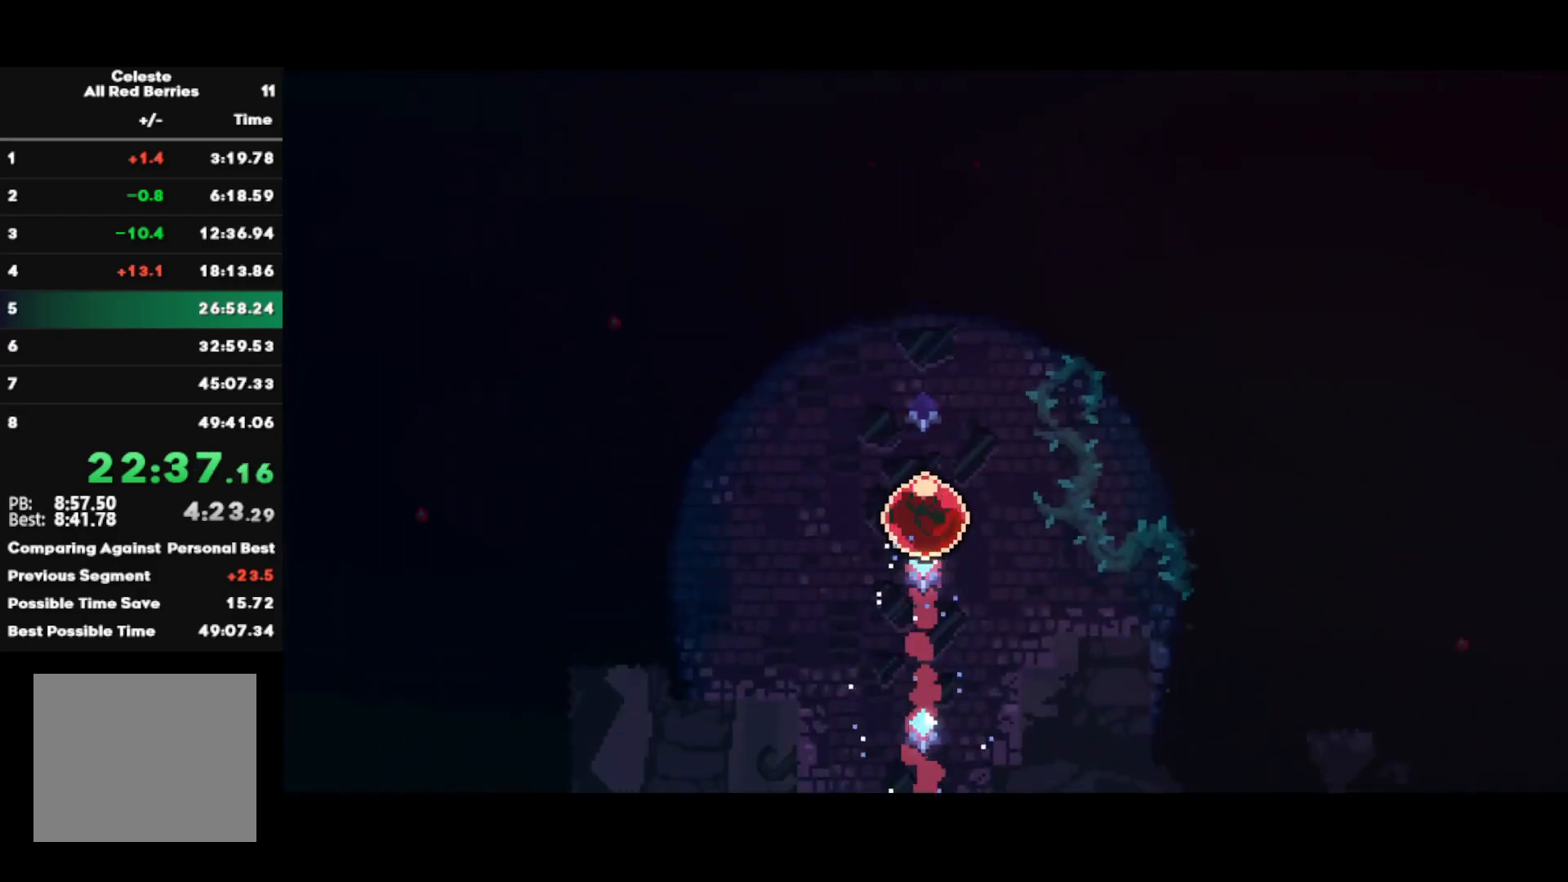
{"buttons": ["SQUARE"], "left_stick": "down-left", "right_stick": "center", "events": [[450, "SQUARE", "down"]]}
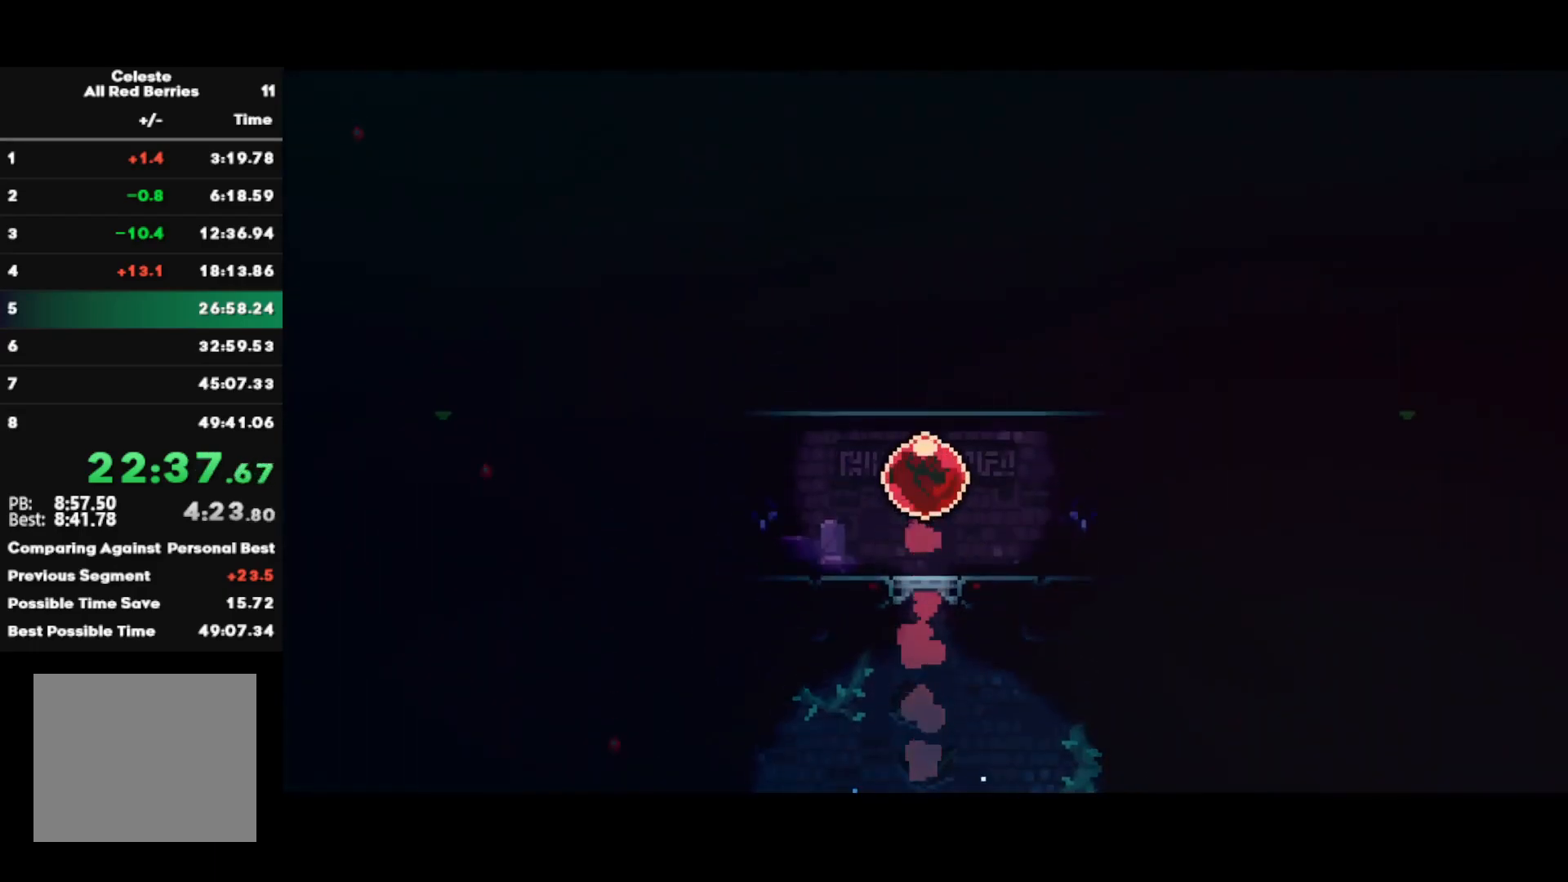
{"buttons": ["SQUARE"], "left_stick": "up-left", "right_stick": "center", "events": [[83, "SQUARE", "up"], [150, "CROSS", "down"], [233, "left_stick", "up-left"], [267, "CROSS", "up"], [300, "SQUARE", "down"]]}
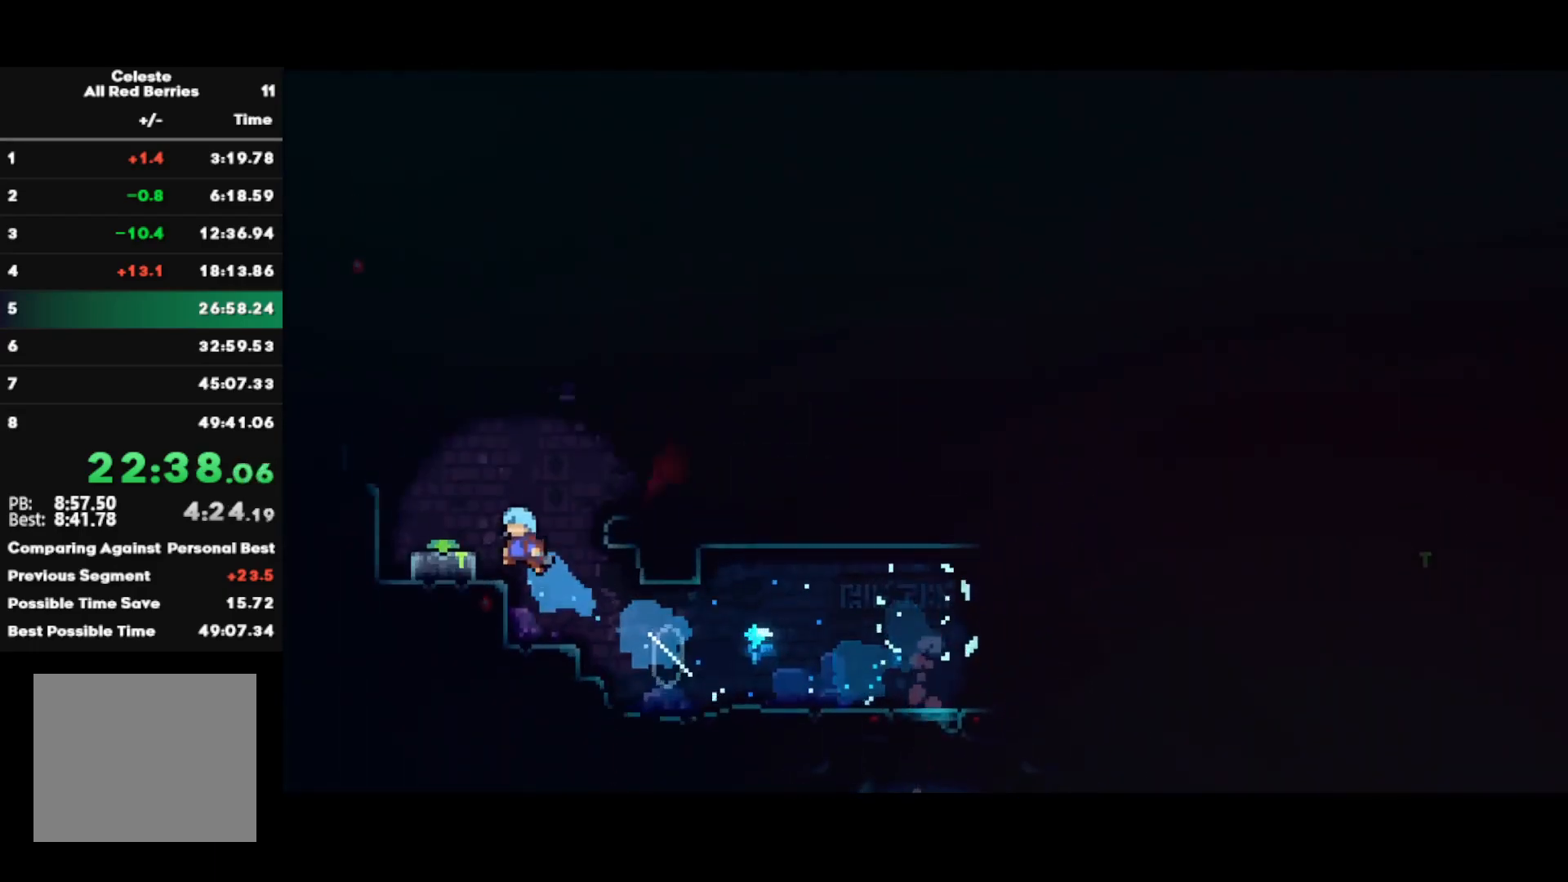
{"buttons": [], "left_stick": "center", "right_stick": "center", "events": [[50, "SQUARE", "up"], [133, "left_stick", "center"], [267, "left_stick", "down-right"], [333, "SQUARE", "down"], [333, "left_stick", "down"], [367, "L3", "down"], [417, "L3", "up"], [467, "SQUARE", "up"], [467, "left_stick", "center"]]}
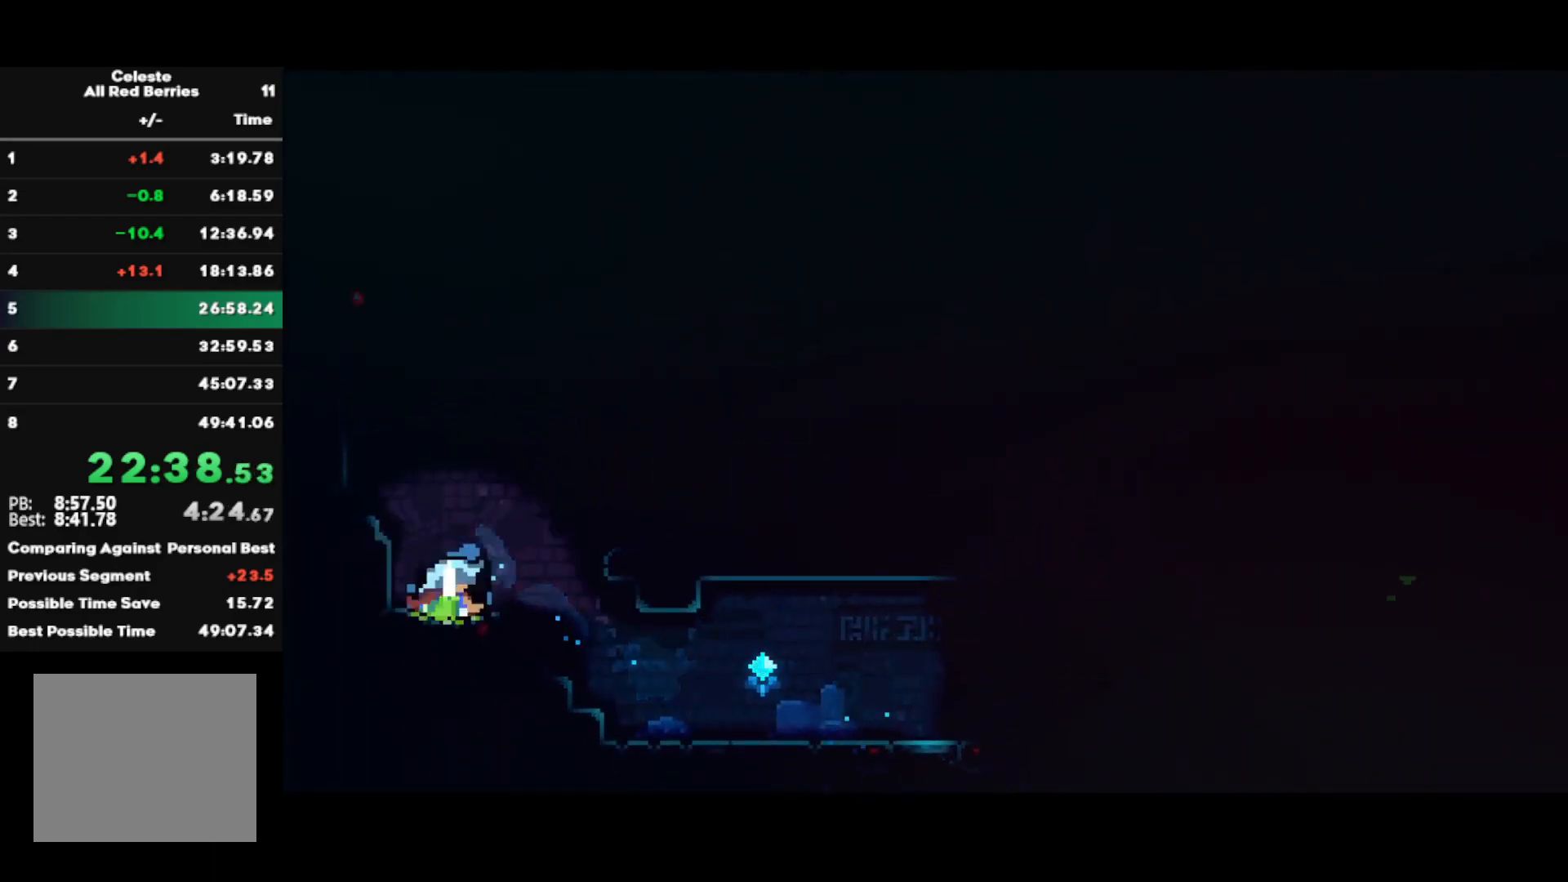
{"buttons": [], "left_stick": "down-right", "right_stick": "center", "events": [[100, "left_stick", "right"], [133, "SQUARE", "down"], [150, "CROSS", "down"], [300, "CROSS", "up"], [300, "SQUARE", "up"], [450, "left_stick", "down-right"]]}
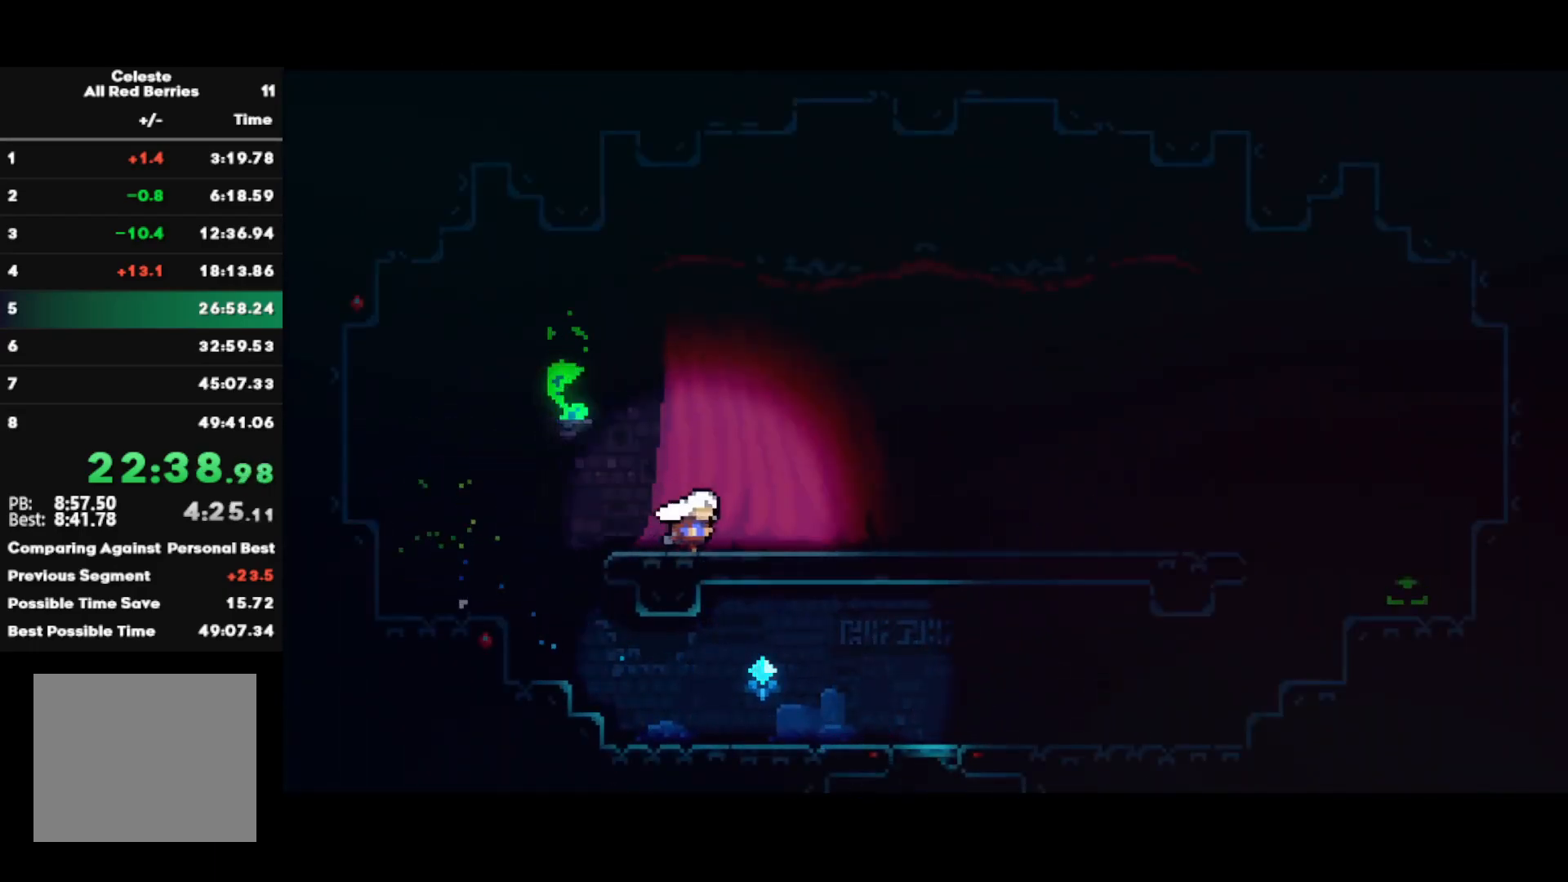
{"buttons": ["CROSS"], "left_stick": "down-right", "right_stick": "center", "events": [[50, "SQUARE", "down"], [133, "SQUARE", "up"], [250, "L1", "down"], [250, "SQUARE", "down"], [383, "SQUARE", "up"], [400, "L1", "up"], [500, "CROSS", "down"]]}
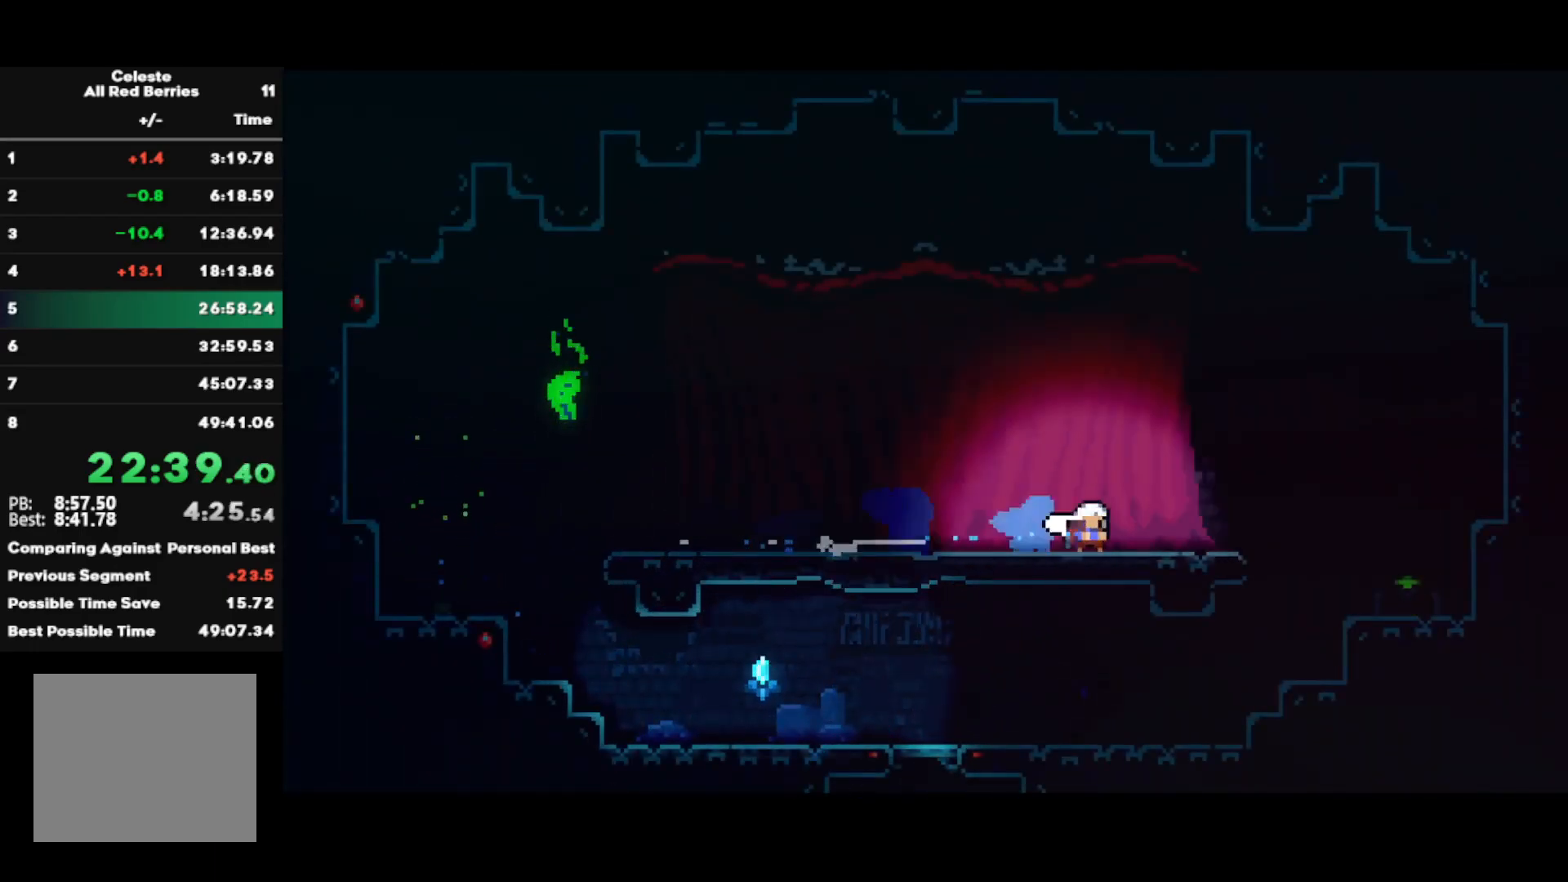
{"buttons": [], "left_stick": "center", "right_stick": "center", "events": [[100, "CROSS", "up"], [233, "left_stick", "down"], [267, "SQUARE", "down"], [383, "SQUARE", "up"], [400, "left_stick", "center"]]}
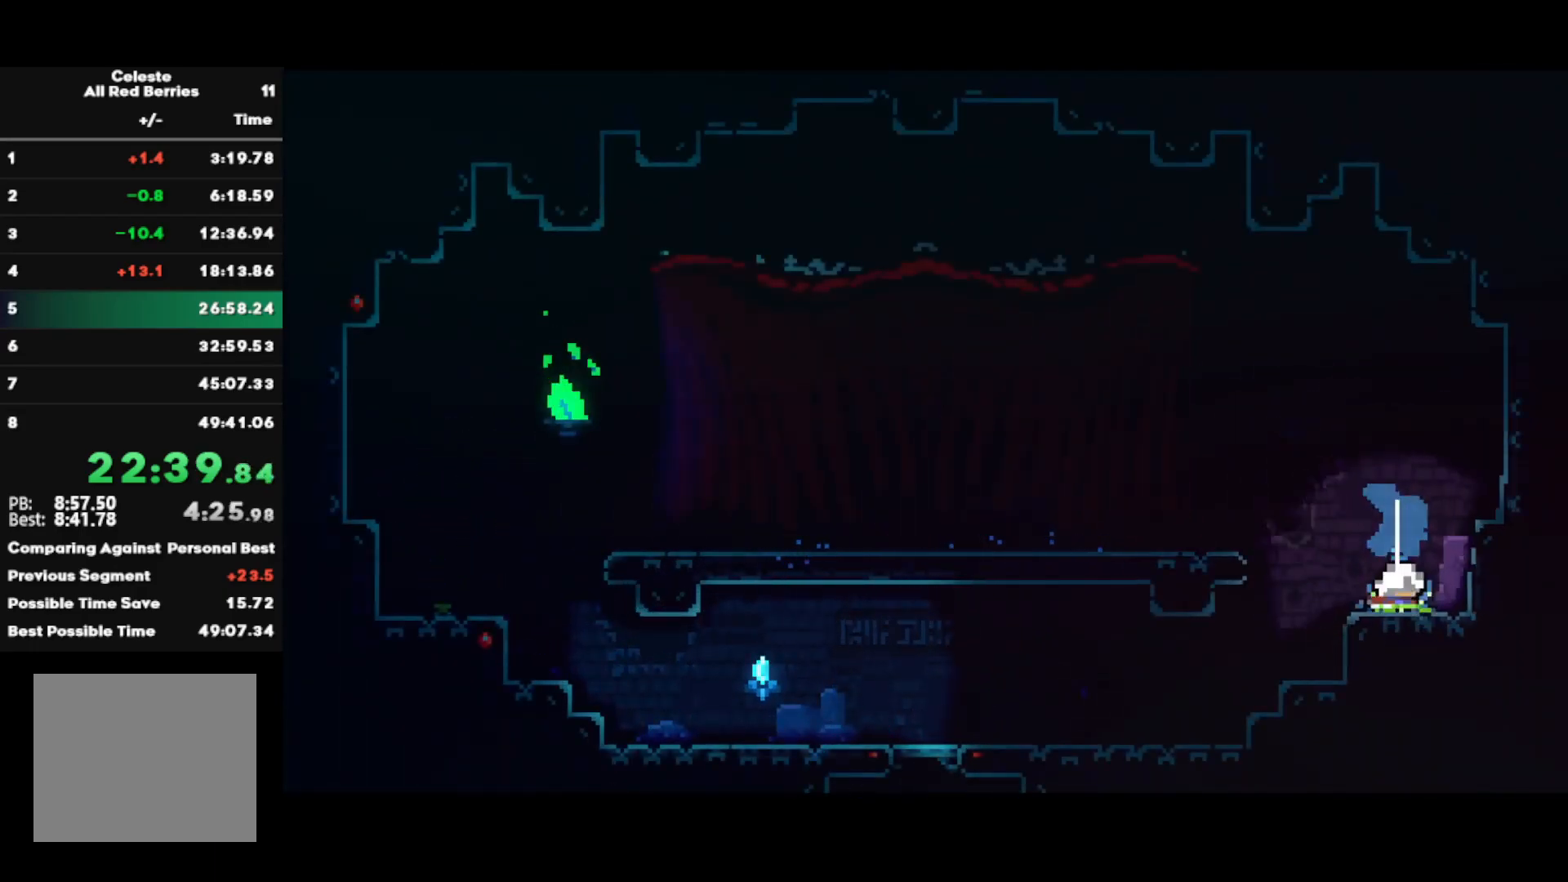
{"buttons": [], "left_stick": "left", "right_stick": "center", "events": [[17, "SQUARE", "down"], [17, "left_stick", "left"], [50, "CROSS", "down"], [250, "CROSS", "up"], [267, "SQUARE", "up"]]}
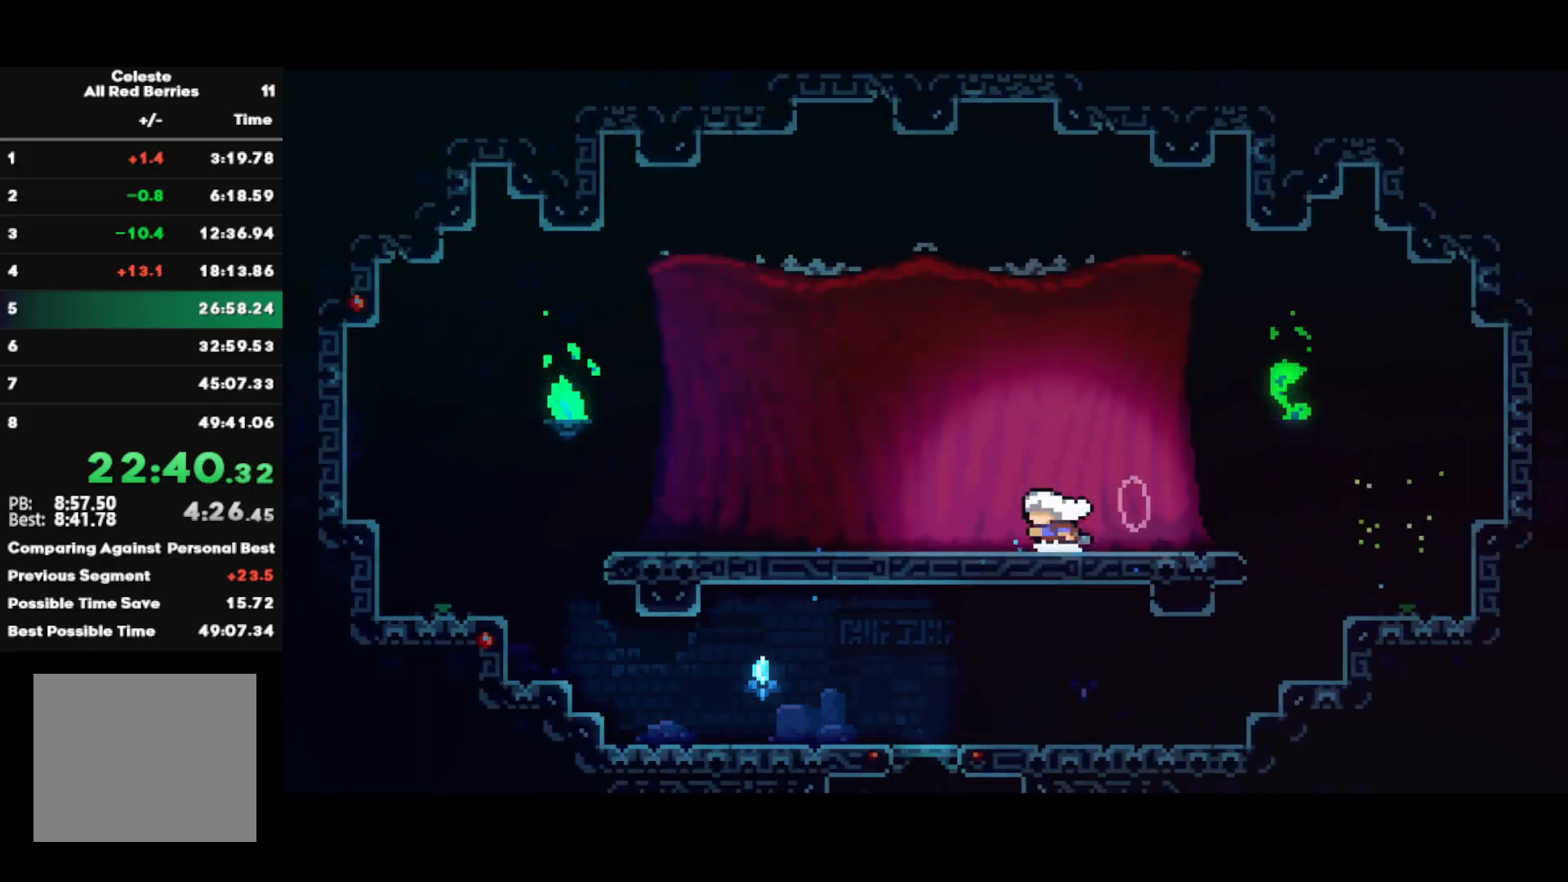
{"buttons": [], "left_stick": "right", "right_stick": "center", "events": [[50, "SQUARE", "down"], [167, "SQUARE", "up"], [233, "left_stick", "right"], [300, "SQUARE", "down"], [433, "SQUARE", "up"]]}
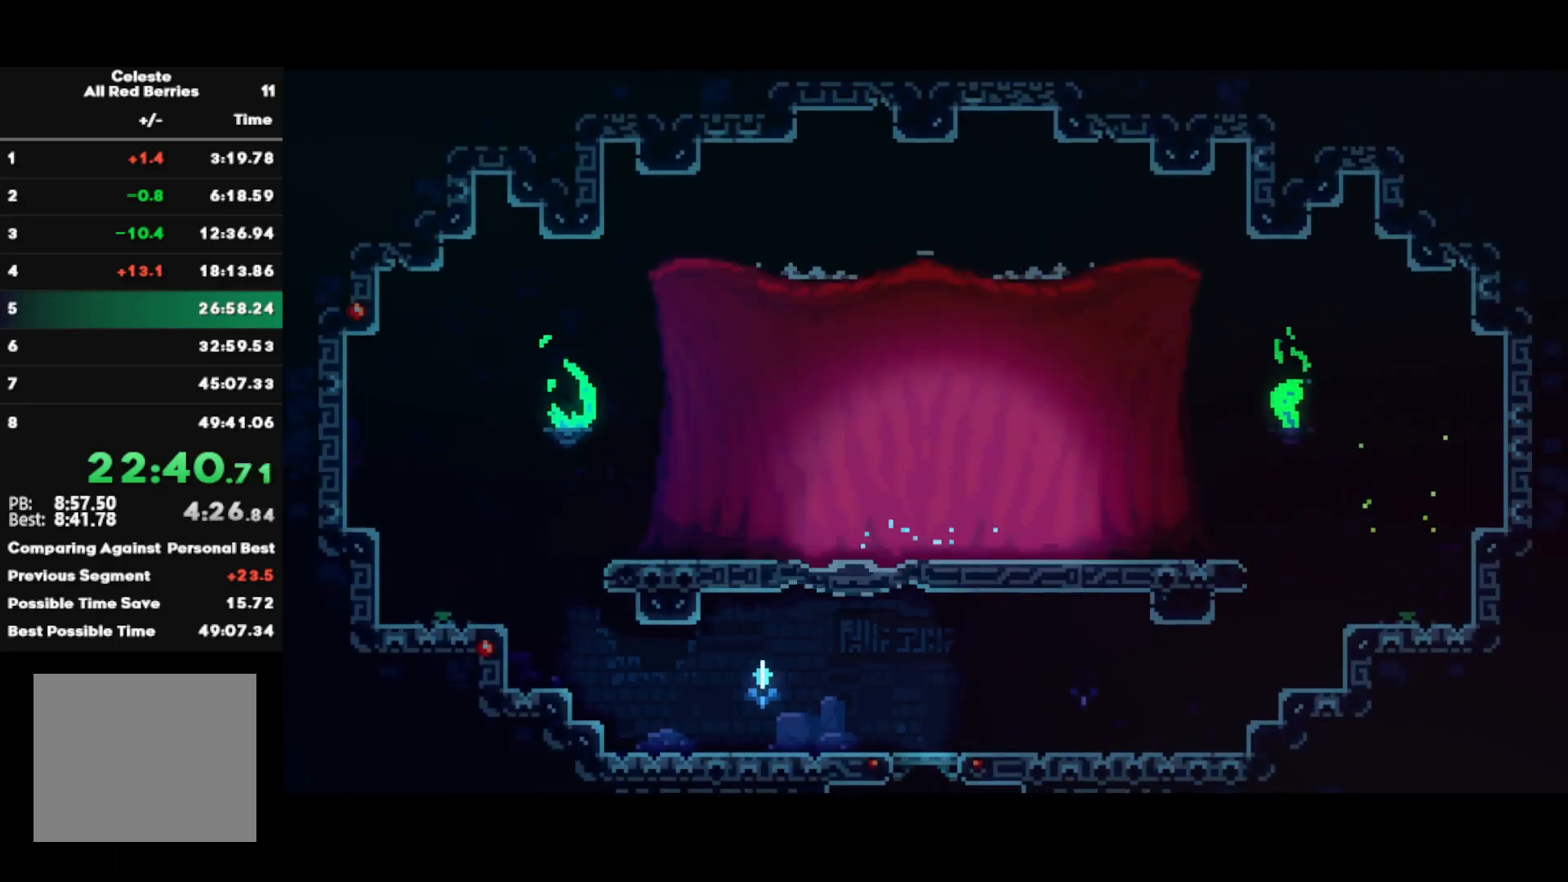
{"buttons": [], "left_stick": "center", "right_stick": "center", "events": [[17, "left_stick", "center"], [50, "TRIANGLE", "down"], [100, "L1", "down"], [167, "TRIANGLE", "up"], [200, "L1", "up"]]}
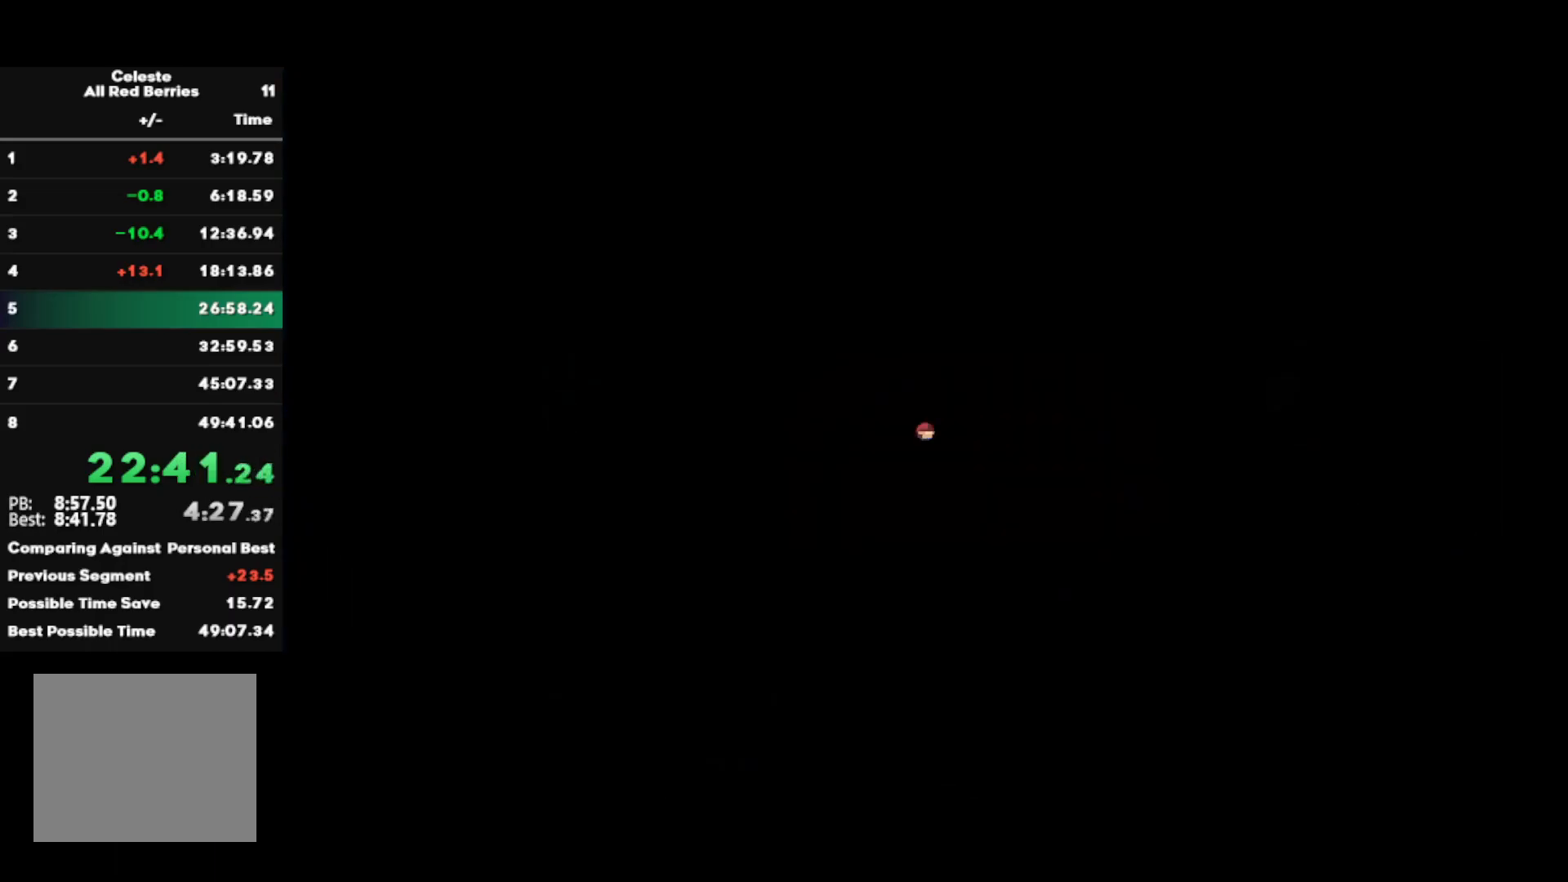
{"buttons": [], "left_stick": "center", "right_stick": "center", "events": []}
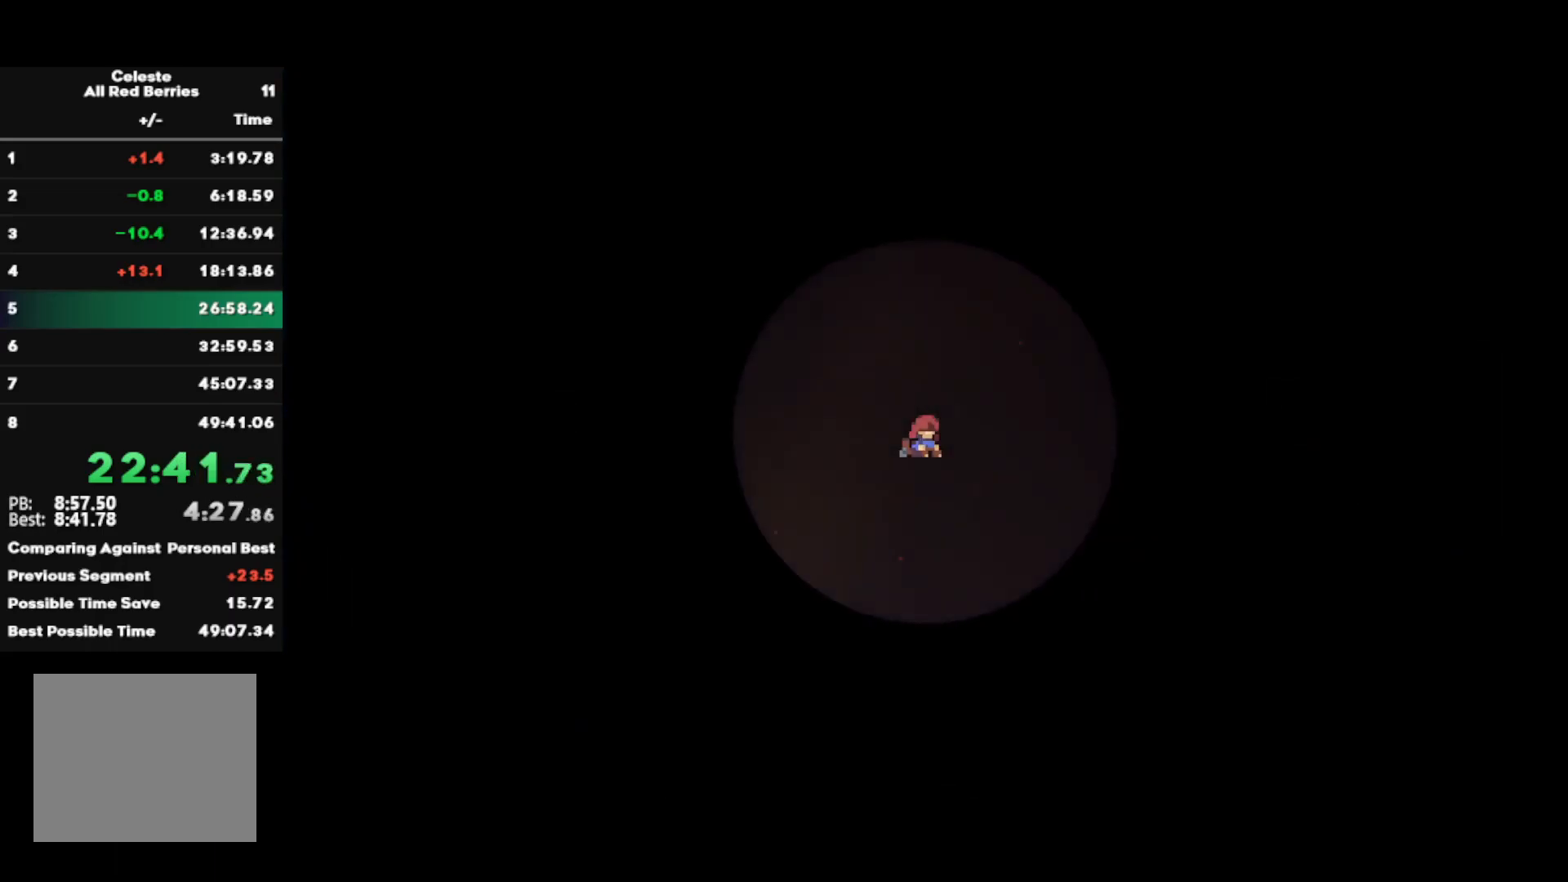
{"buttons": [], "left_stick": "center", "right_stick": "center", "events": []}
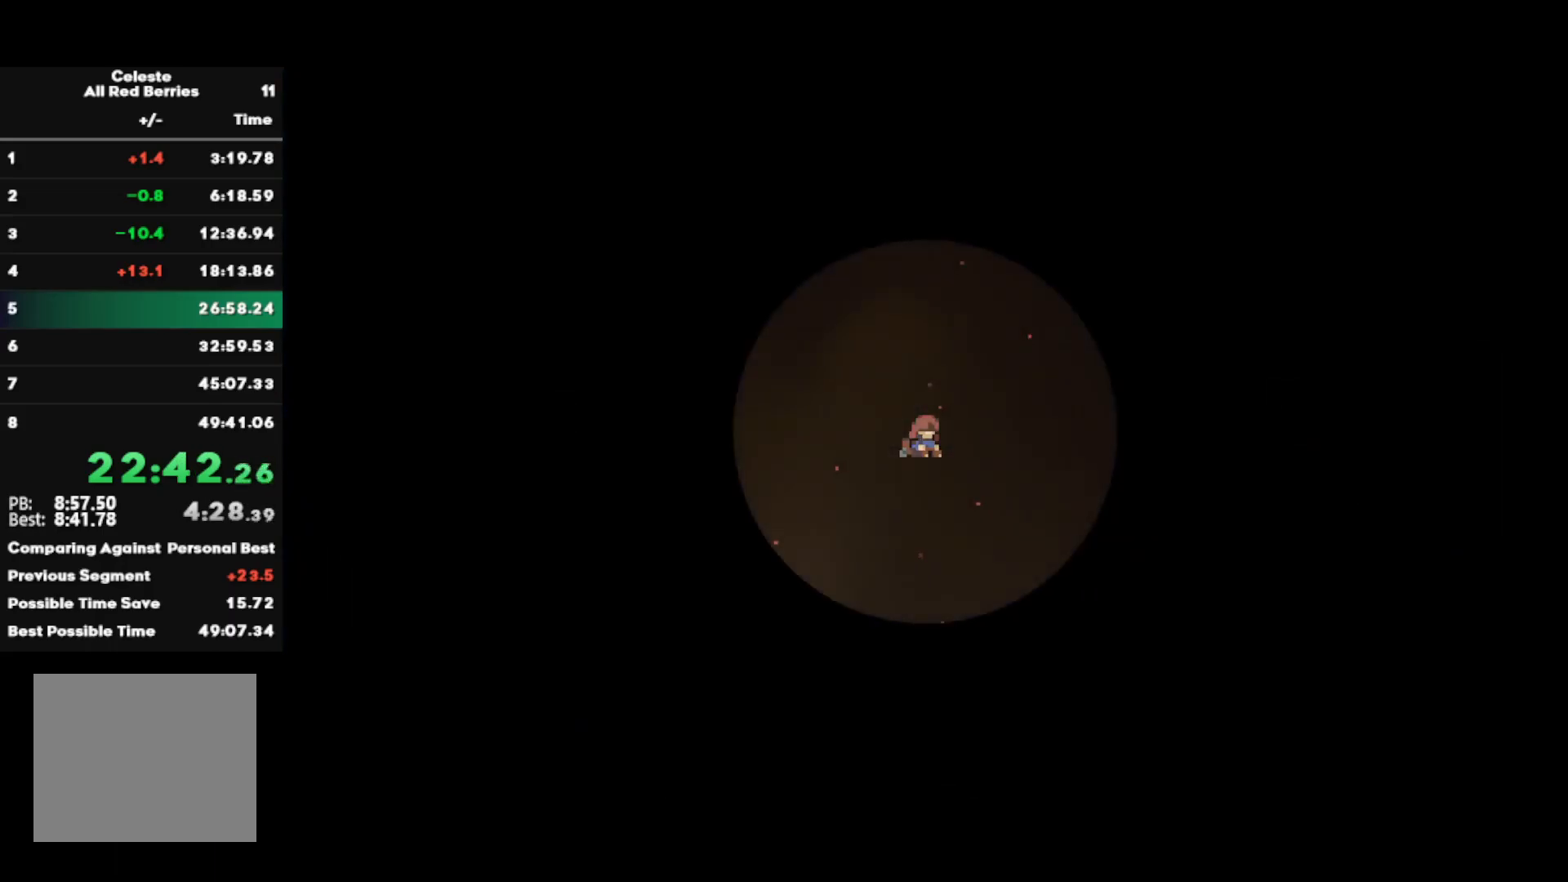
{"buttons": [], "left_stick": "center", "right_stick": "center", "events": []}
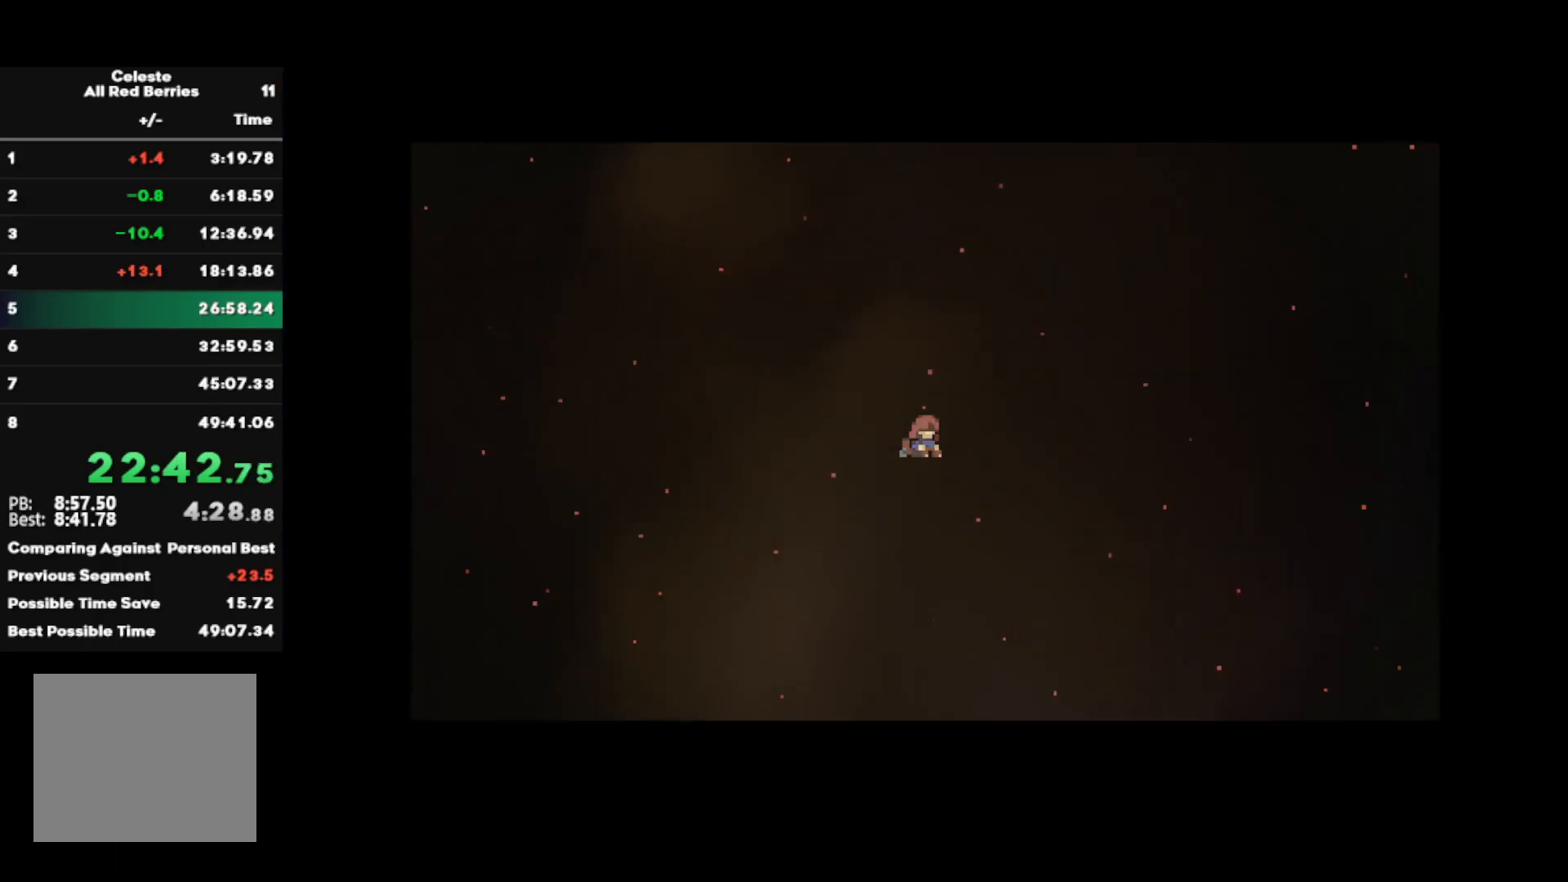
{"buttons": [], "left_stick": "center", "right_stick": "center", "events": []}
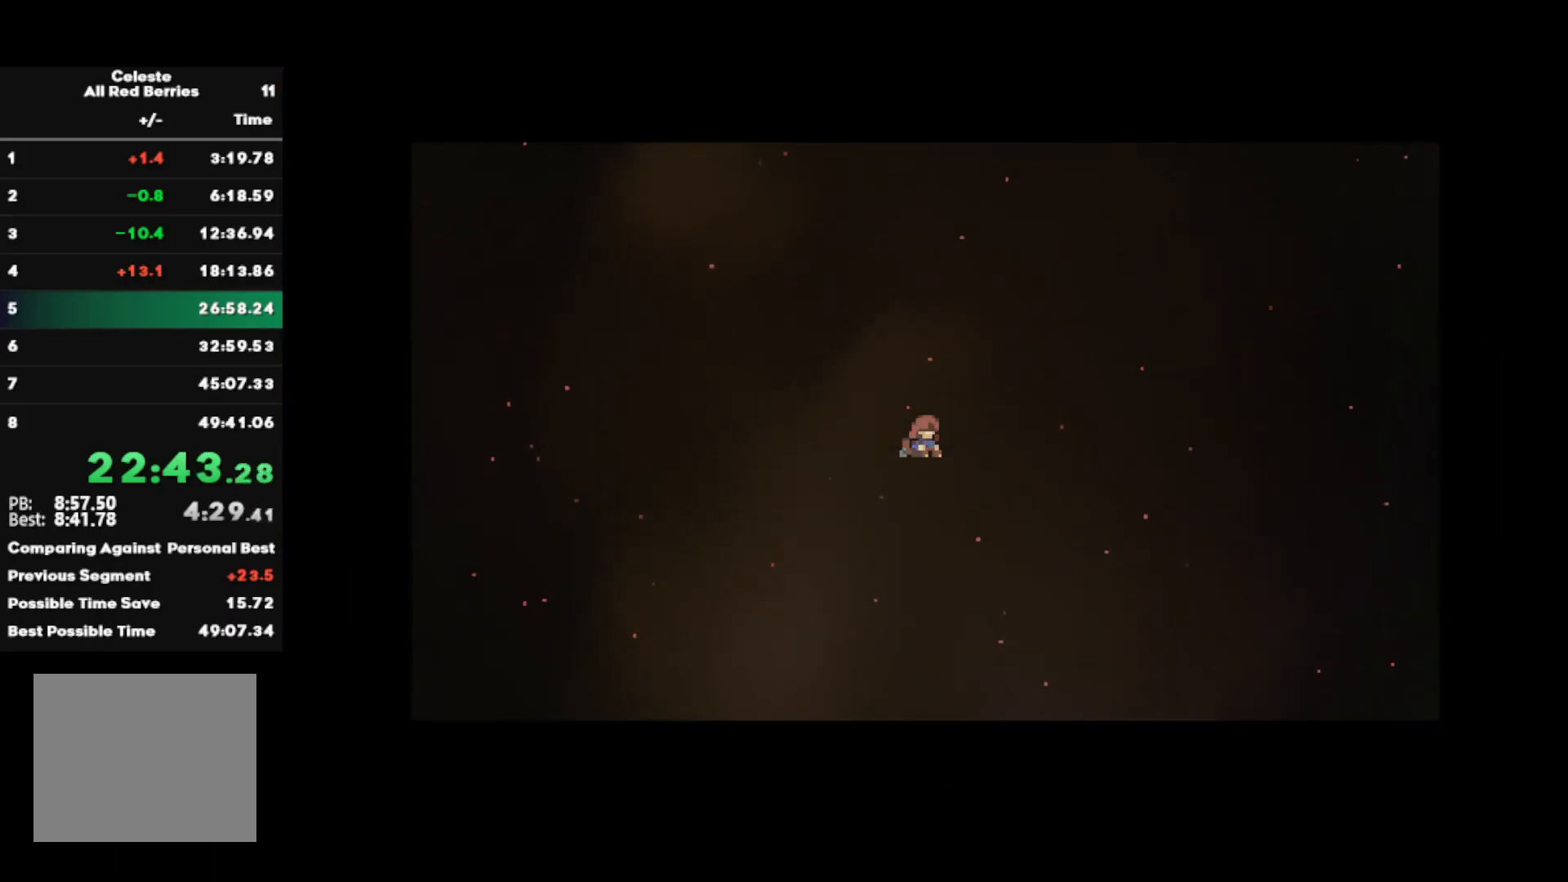
{"buttons": [], "left_stick": "center", "right_stick": "center", "events": []}
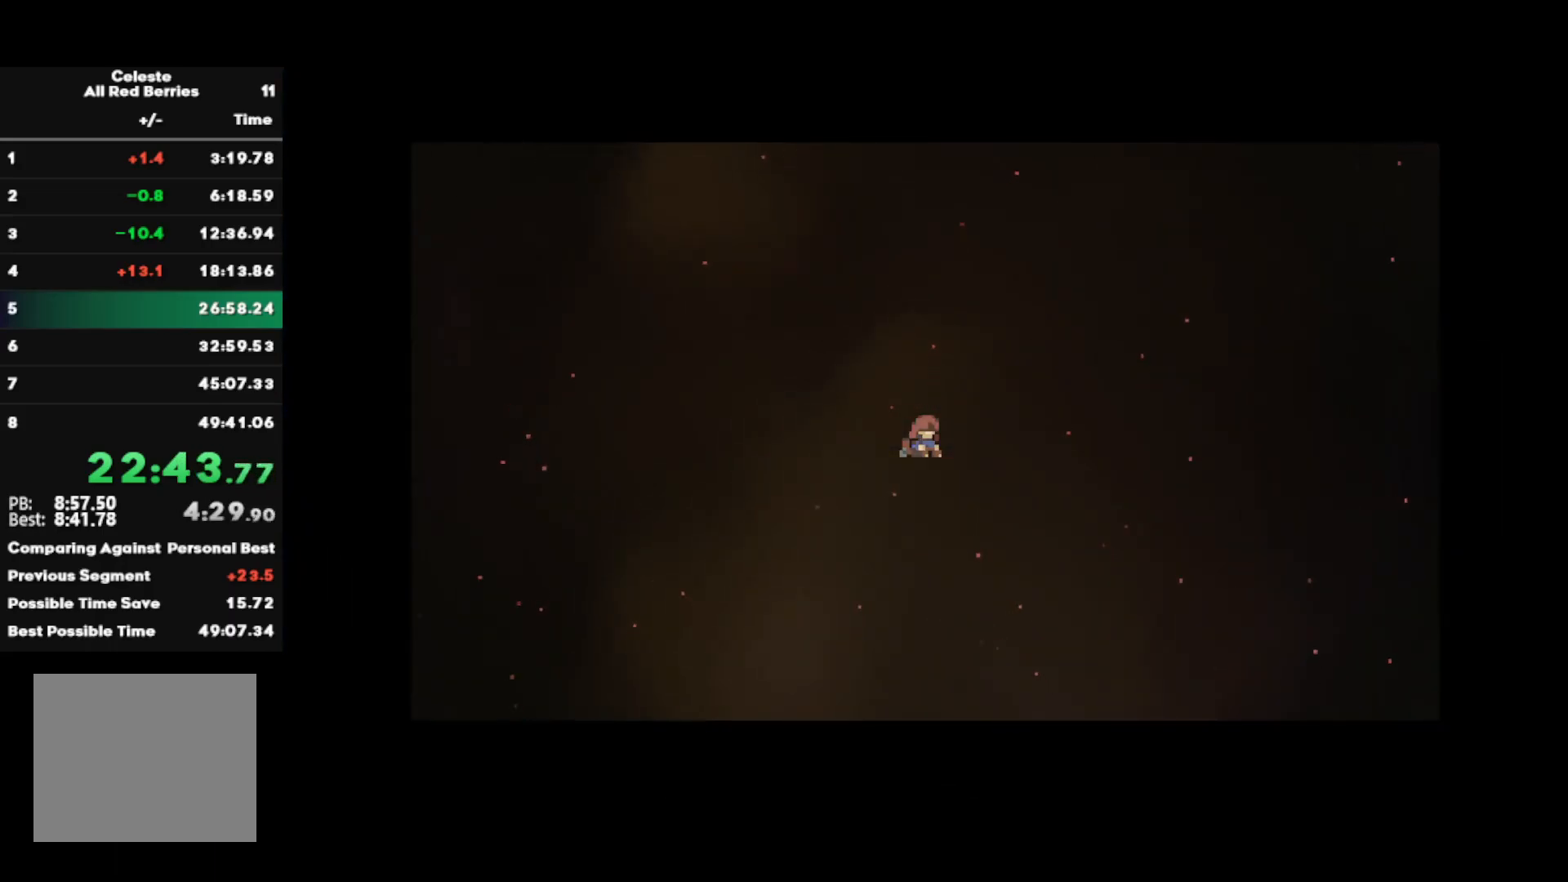
{"buttons": [], "left_stick": "center", "right_stick": "center", "events": []}
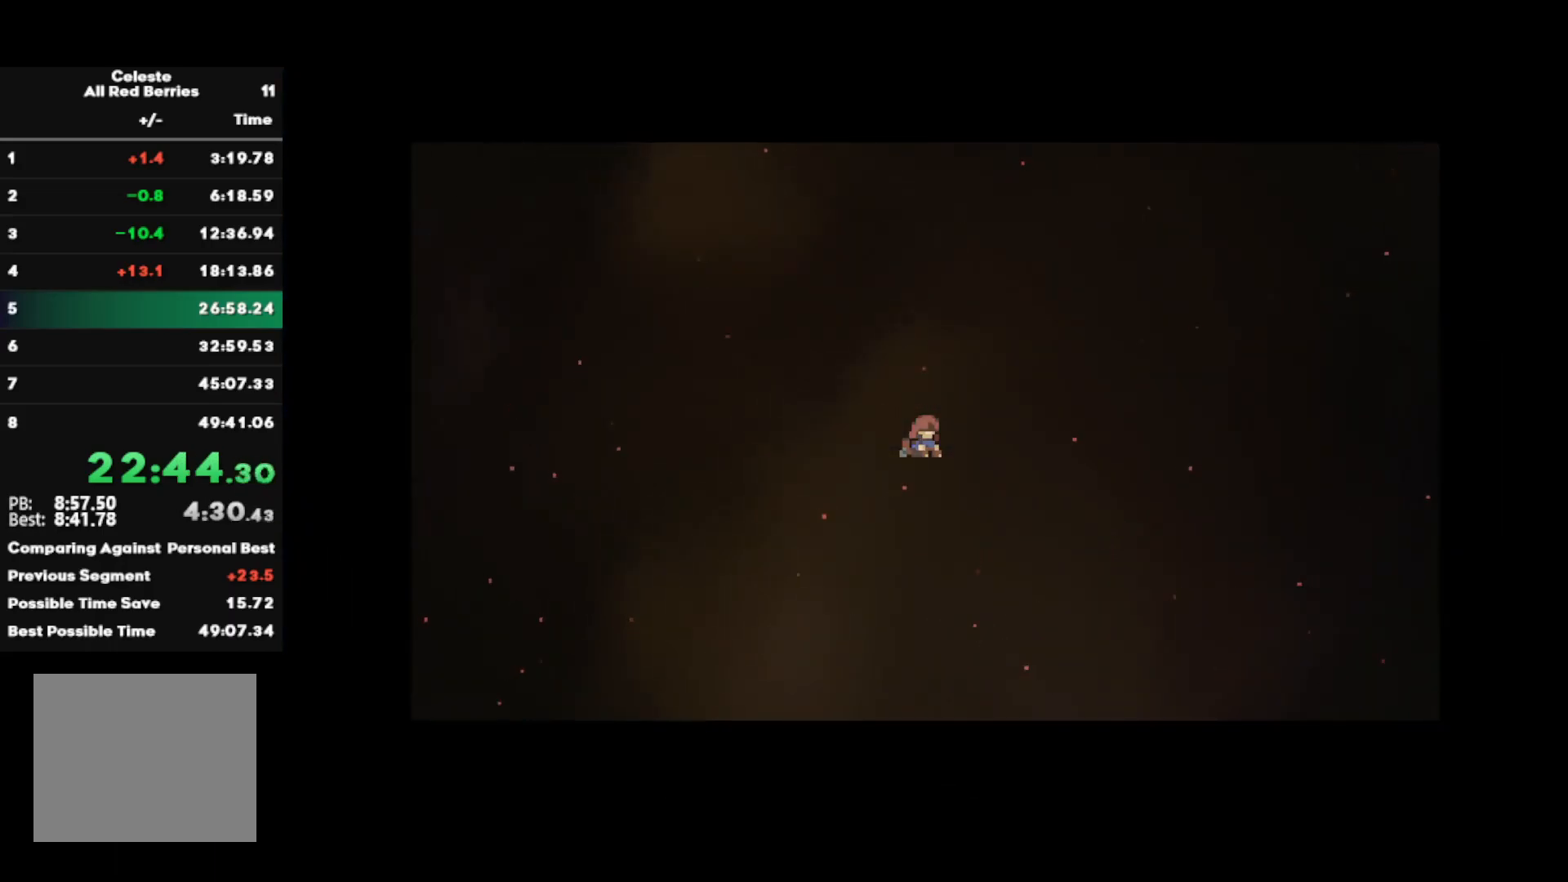
{"buttons": [], "left_stick": "center", "right_stick": "center", "events": []}
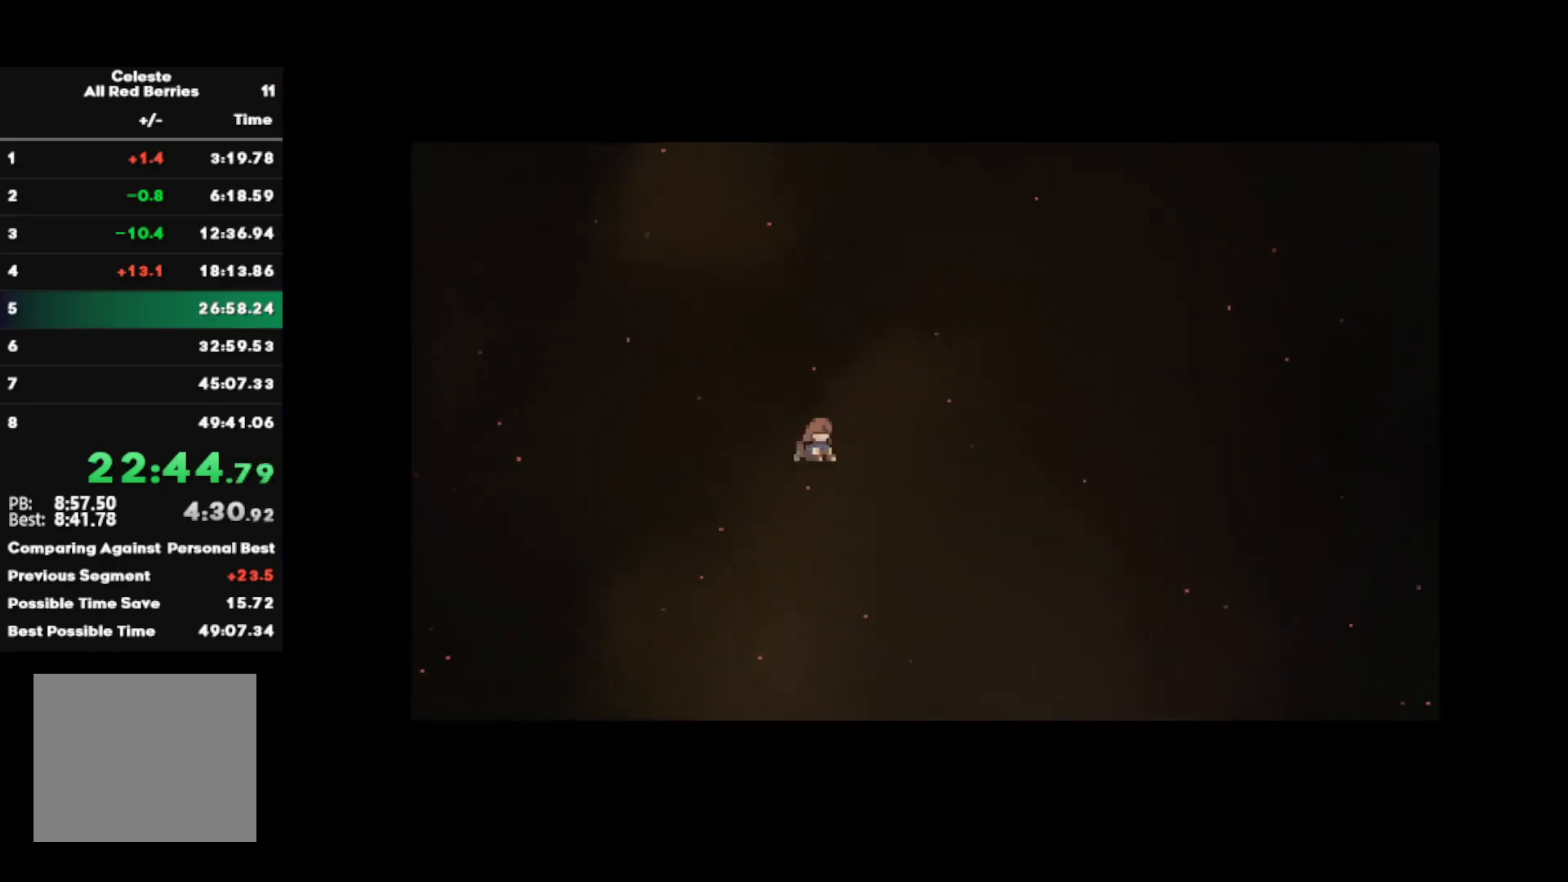
{"buttons": [], "left_stick": "center", "right_stick": "center", "events": []}
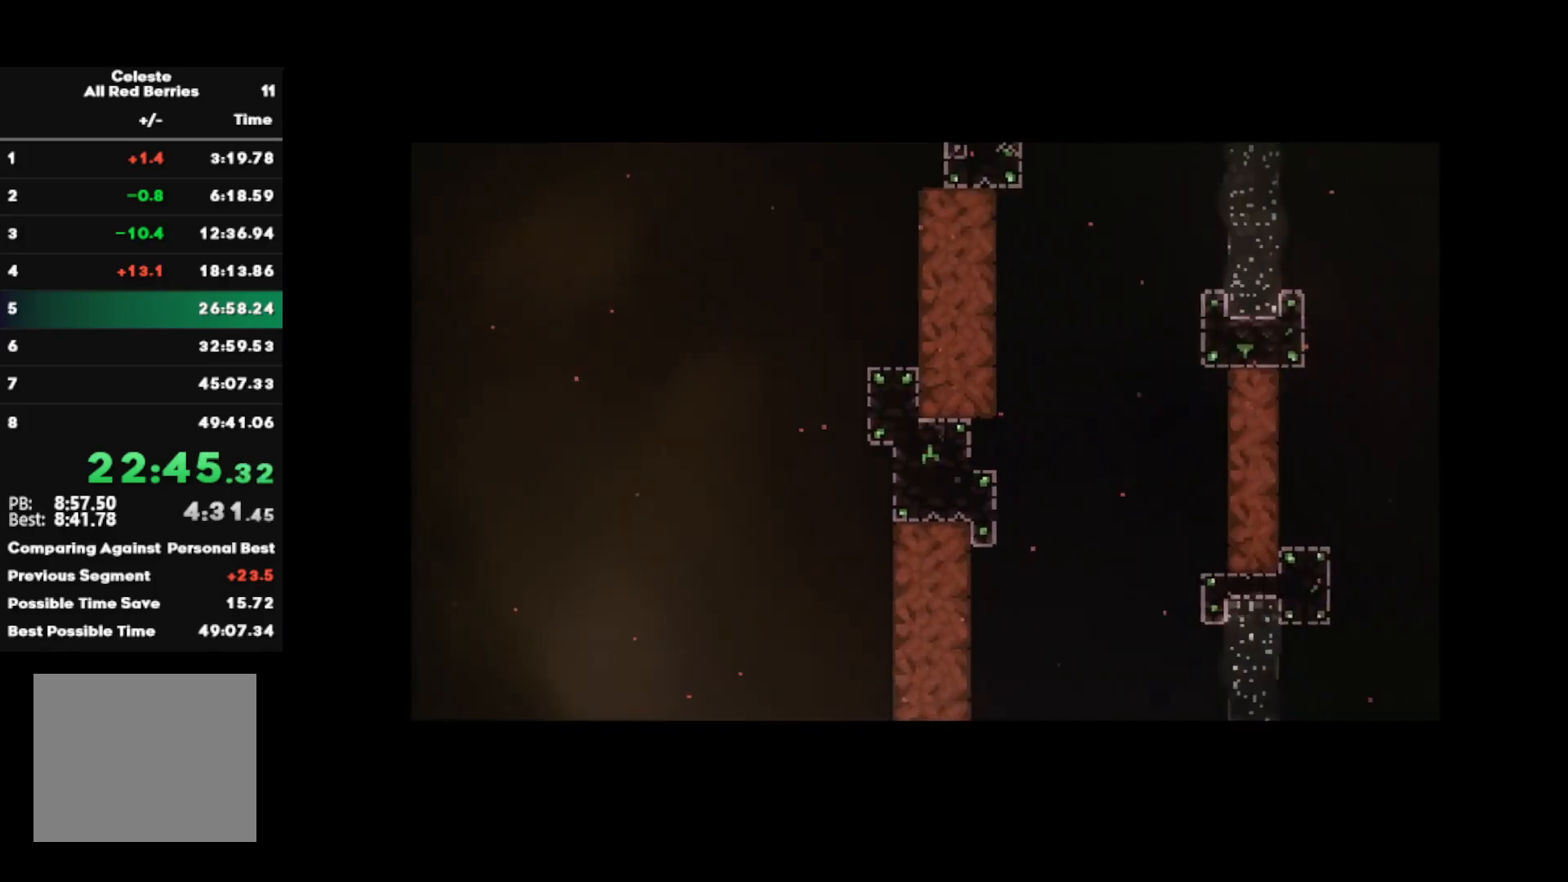
{"buttons": [], "left_stick": "center", "right_stick": "center", "events": []}
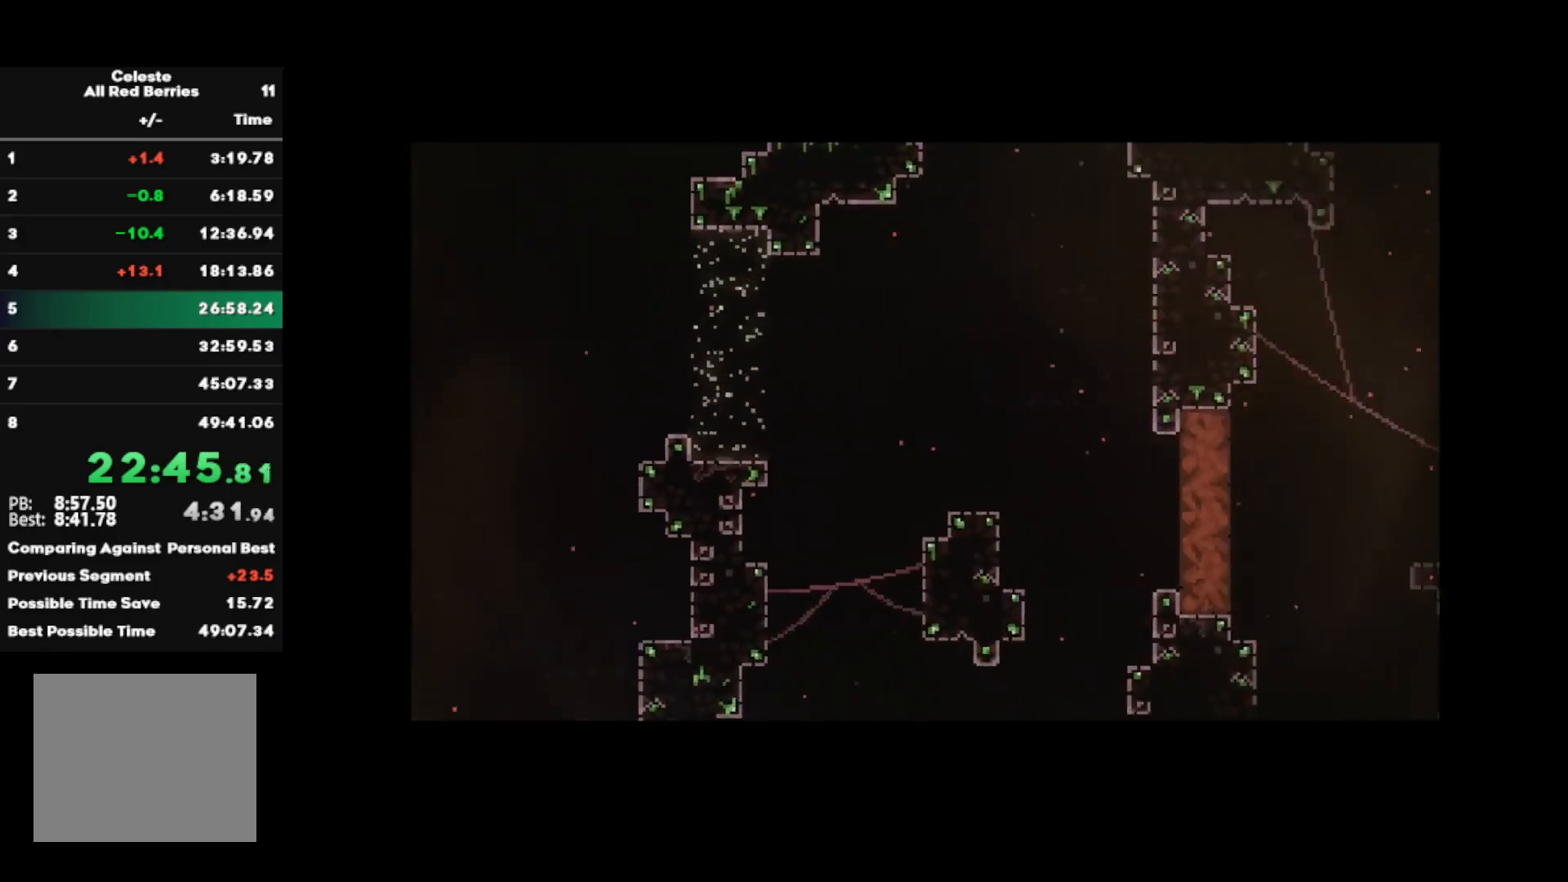
{"buttons": [], "left_stick": "center", "right_stick": "center", "events": []}
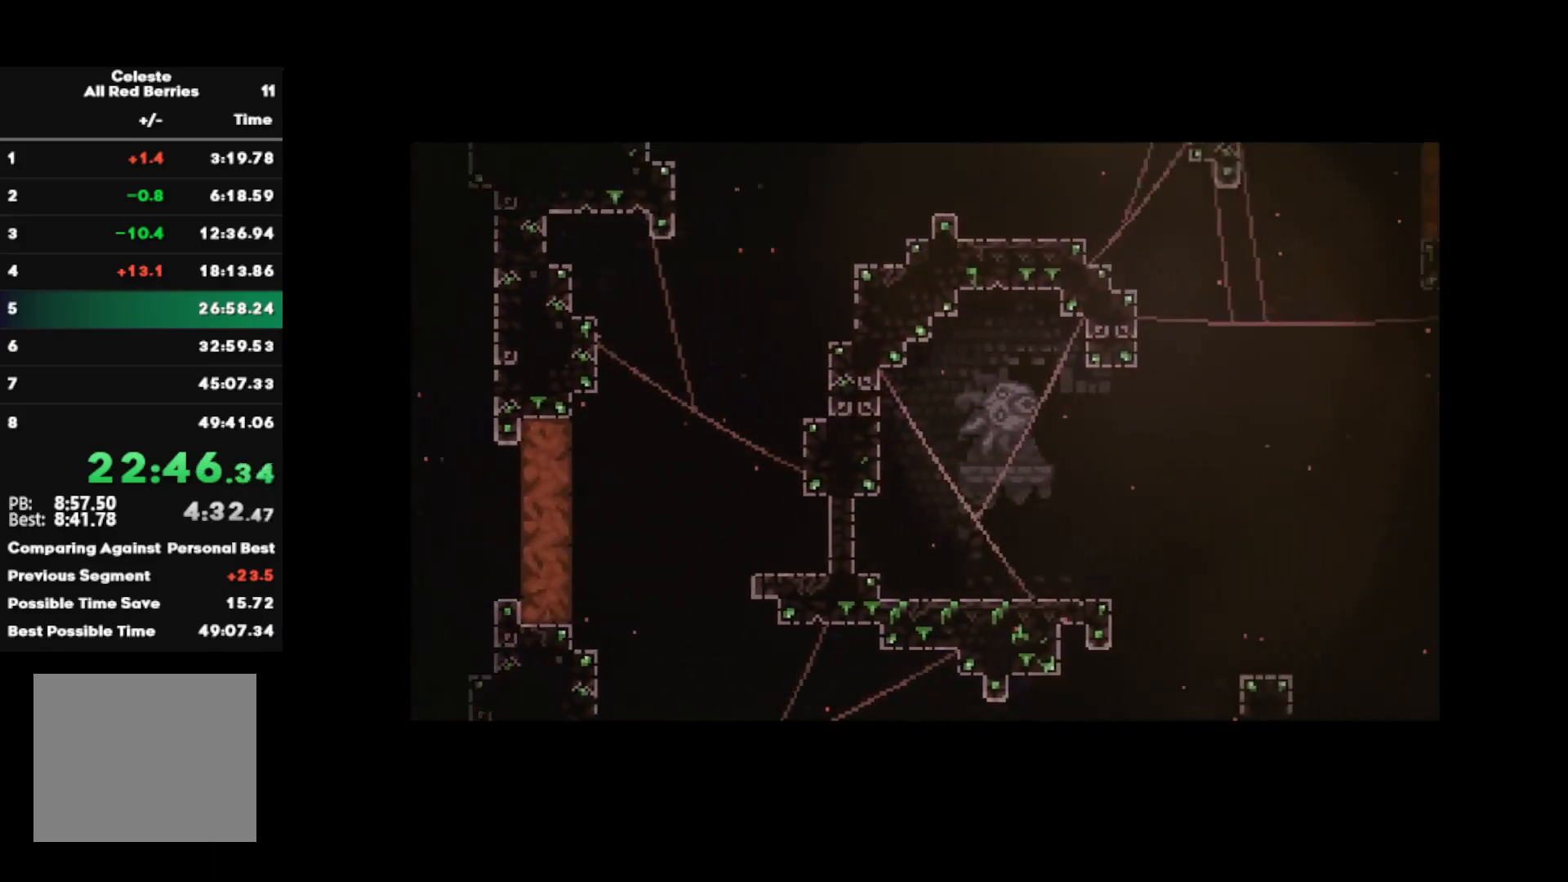
{"buttons": [], "left_stick": "center", "right_stick": "center", "events": [[150, "left_stick", "down-right"], [400, "left_stick", "center"]]}
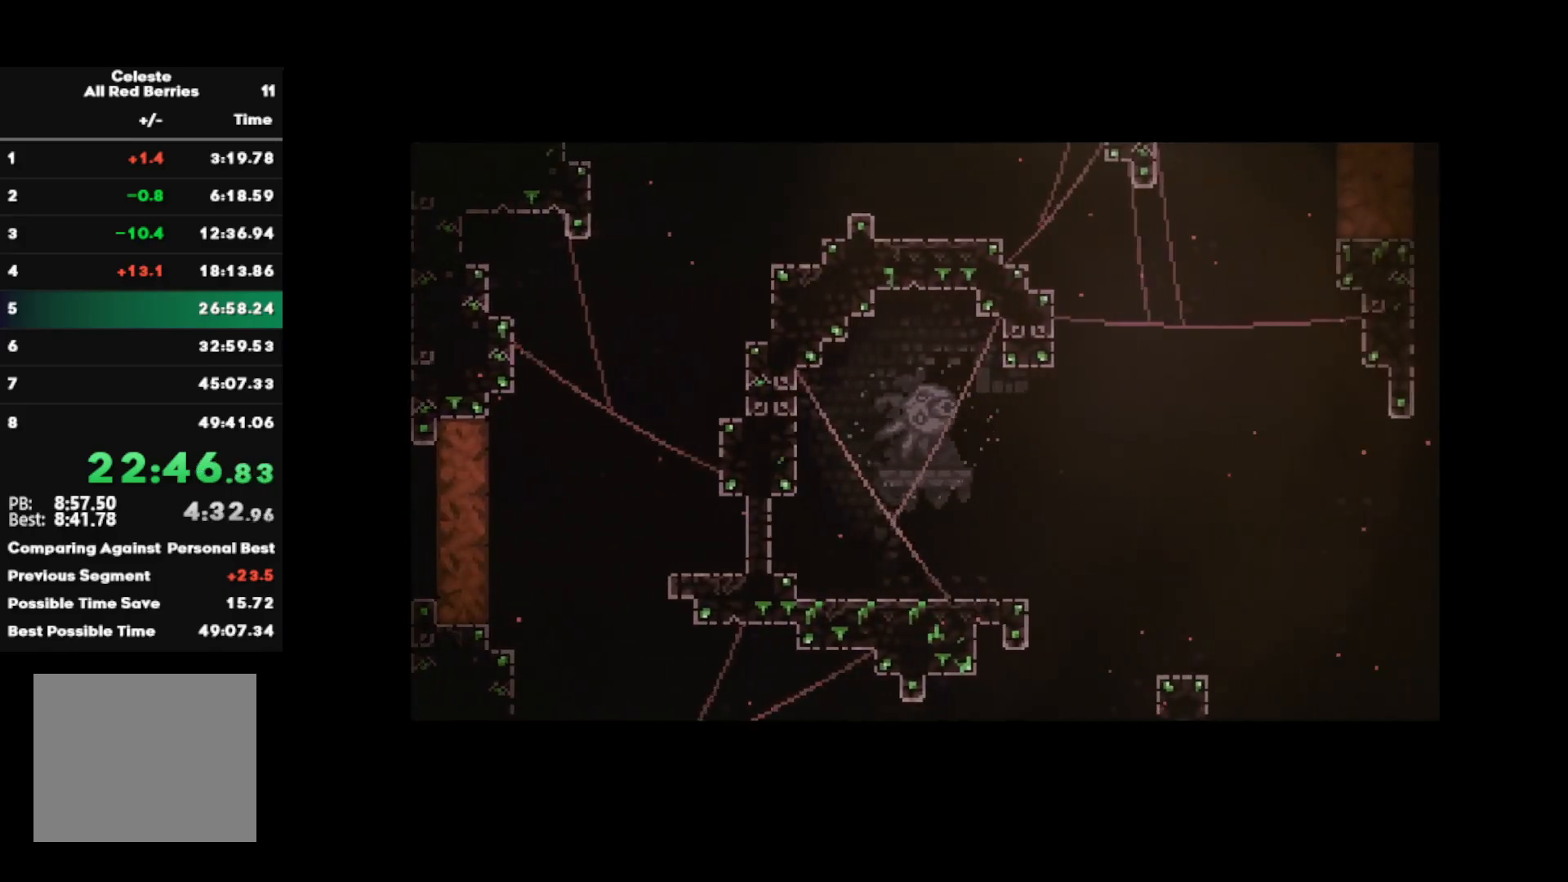
{"buttons": [], "left_stick": "down-right", "right_stick": "center", "events": [[17, "left_stick", "down-right"]]}